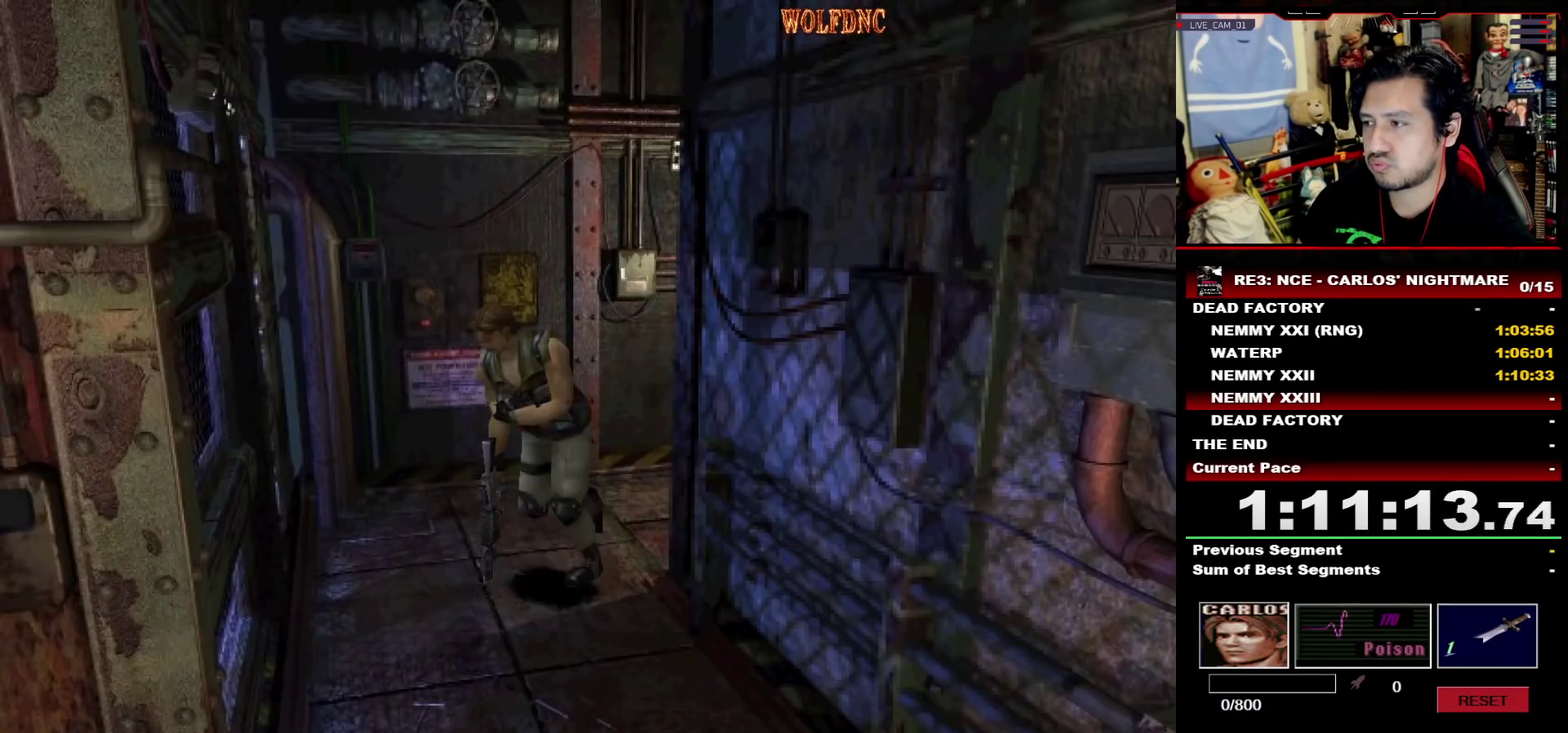
Gameplay with a controller (PlayStation layout); each line is a JSON object with the inputs held at the frame after it. "events" lists button and stick changes between this image and that frame as [ms after this image, input, new state], when the widget could be followed in between. Not read: L3 R3.
{"buttons": ["SQUARE", "DPAD_UP", "DPAD_LEFT"], "events": [[133, "DPAD_LEFT", "up"], [367, "DPAD_LEFT", "down"]]}
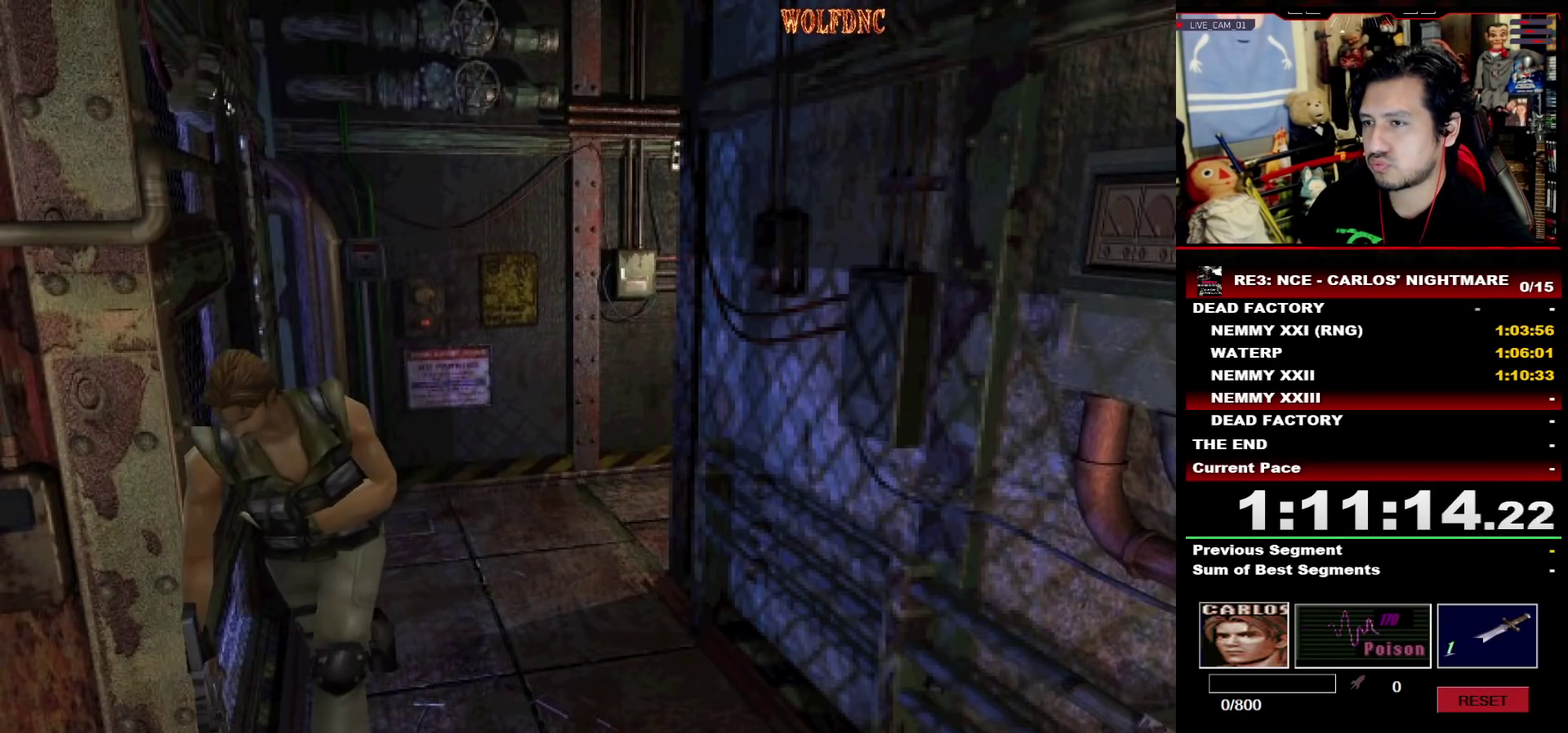
{"buttons": ["SQUARE", "DPAD_UP"], "events": [[50, "DPAD_LEFT", "up"], [250, "DPAD_LEFT", "down"], [333, "DPAD_LEFT", "up"]]}
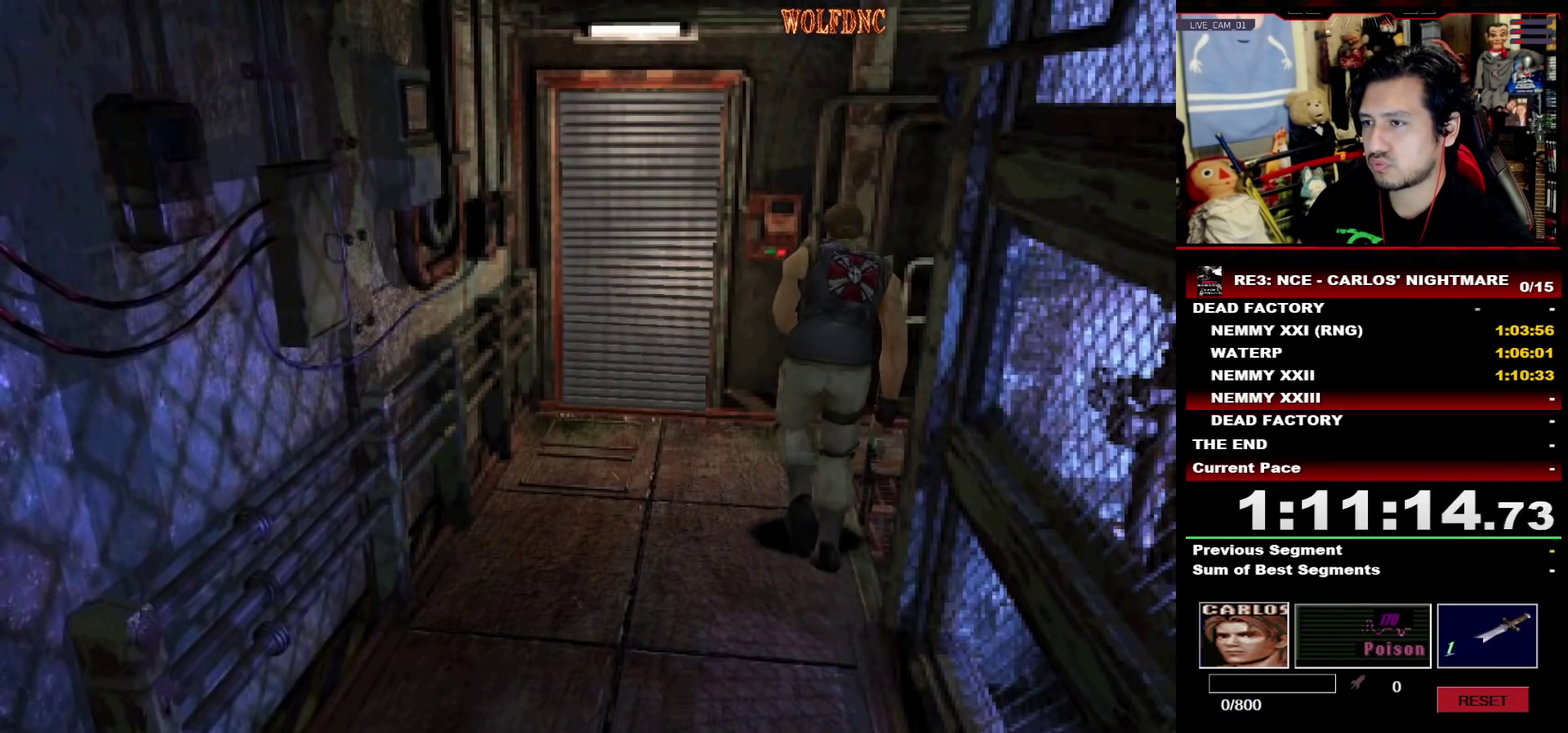
{"buttons": ["CIRCLE", "SQUARE", "DPAD_UP", "DPAD_RIGHT"], "events": [[300, "DPAD_LEFT", "down"], [400, "DPAD_LEFT", "up"], [500, "CIRCLE", "down"], [500, "DPAD_RIGHT", "down"]]}
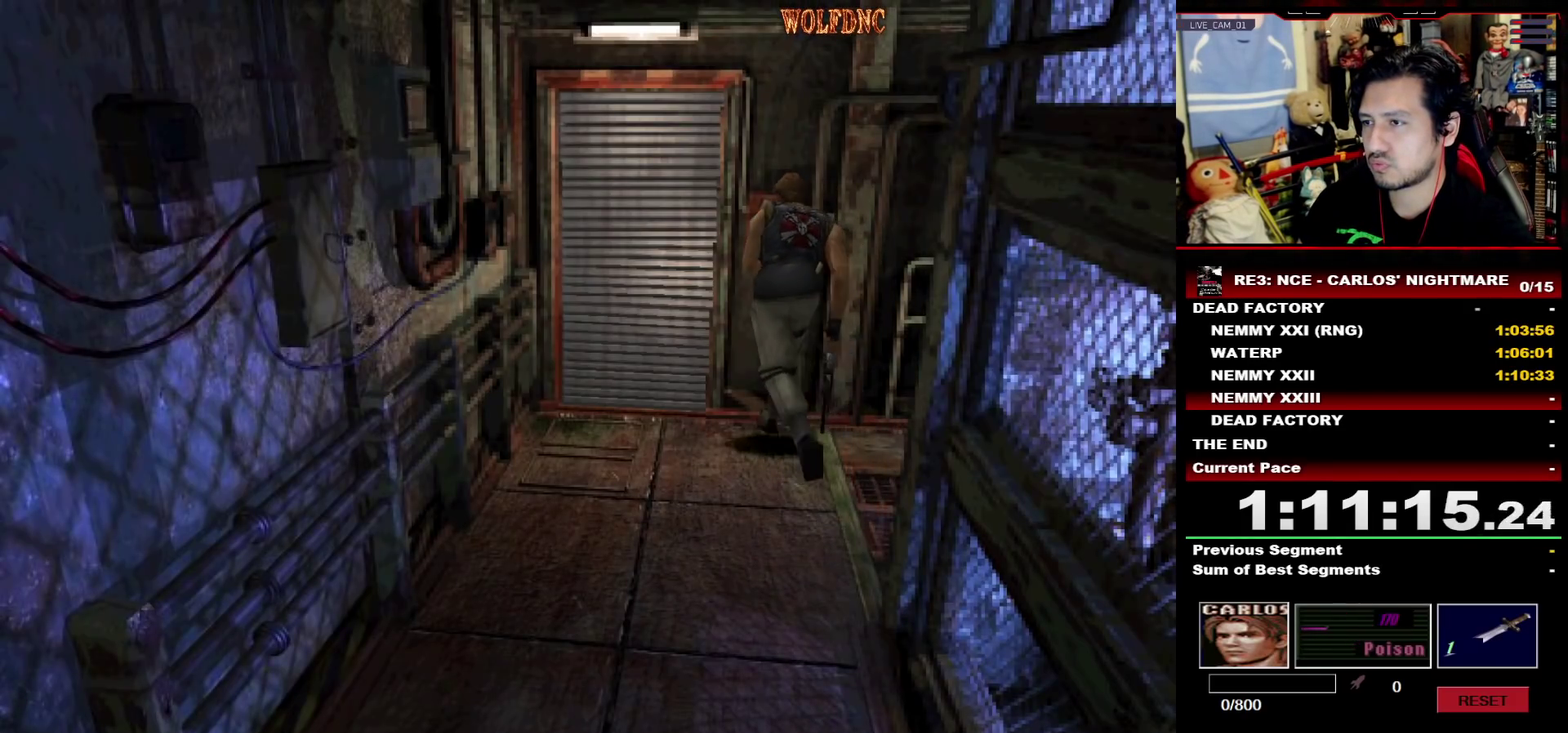
{"buttons": ["DPAD_DOWN"], "events": [[33, "DPAD_UP", "up"], [33, "SQUARE", "up"], [83, "CIRCLE", "up"], [133, "CIRCLE", "down"], [133, "DPAD_RIGHT", "up"], [233, "CIRCLE", "up"], [367, "DPAD_DOWN", "down"]]}
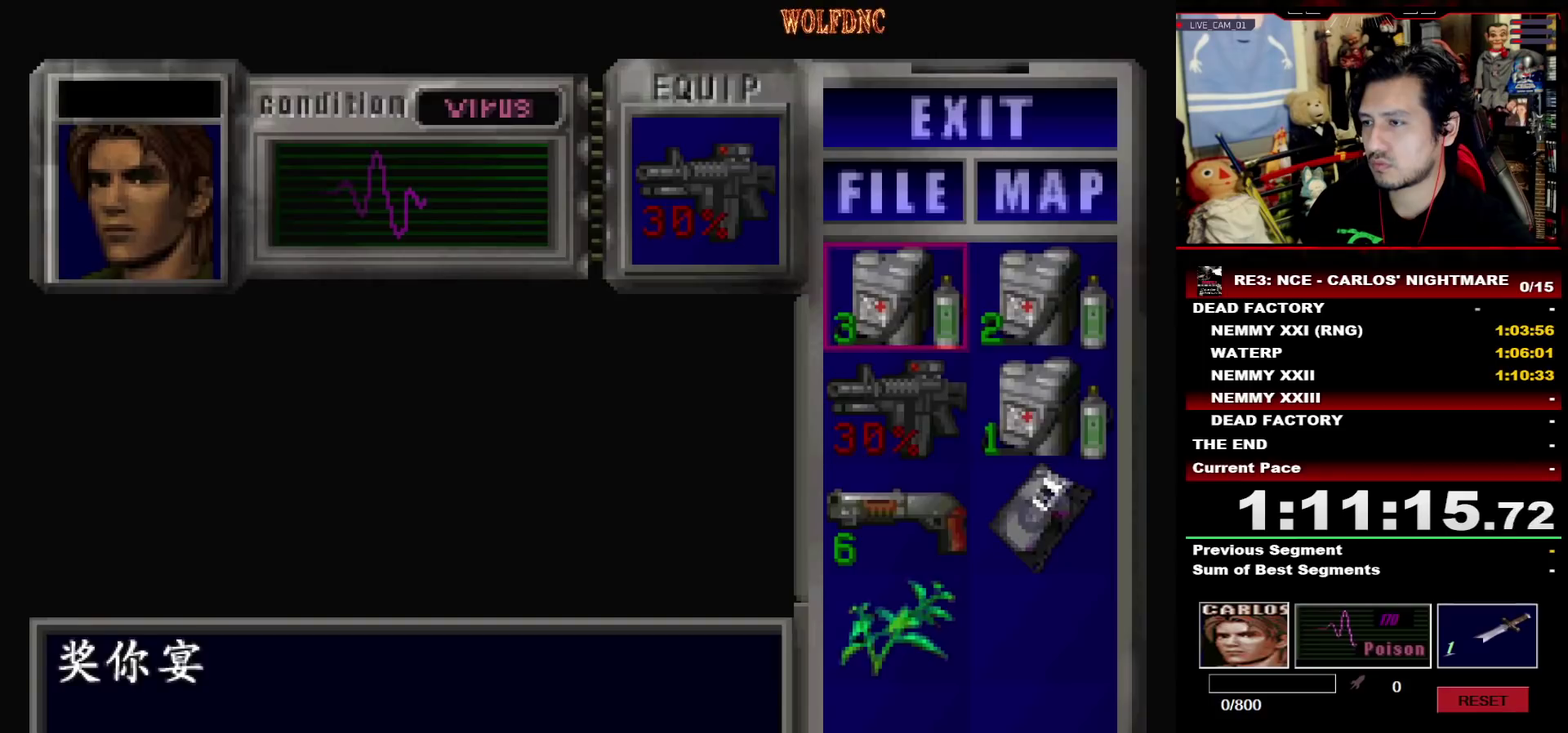
{"buttons": [], "events": [[283, "DPAD_DOWN", "up"], [383, "DPAD_RIGHT", "down"], [483, "DPAD_RIGHT", "up"]]}
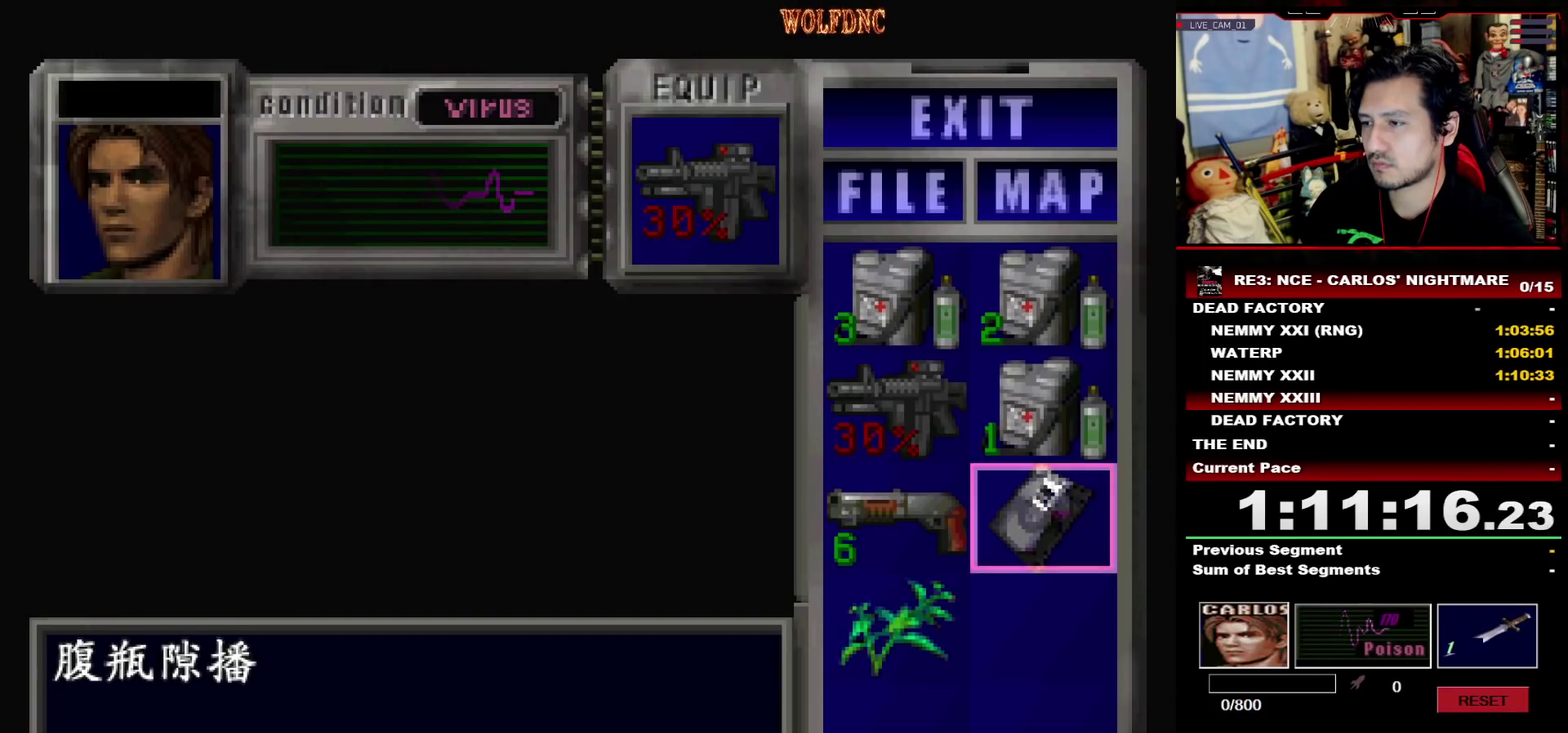
{"buttons": [], "events": [[33, "CROSS", "down"], [117, "CROSS", "up"], [167, "CROSS", "down"], [400, "CROSS", "up"]]}
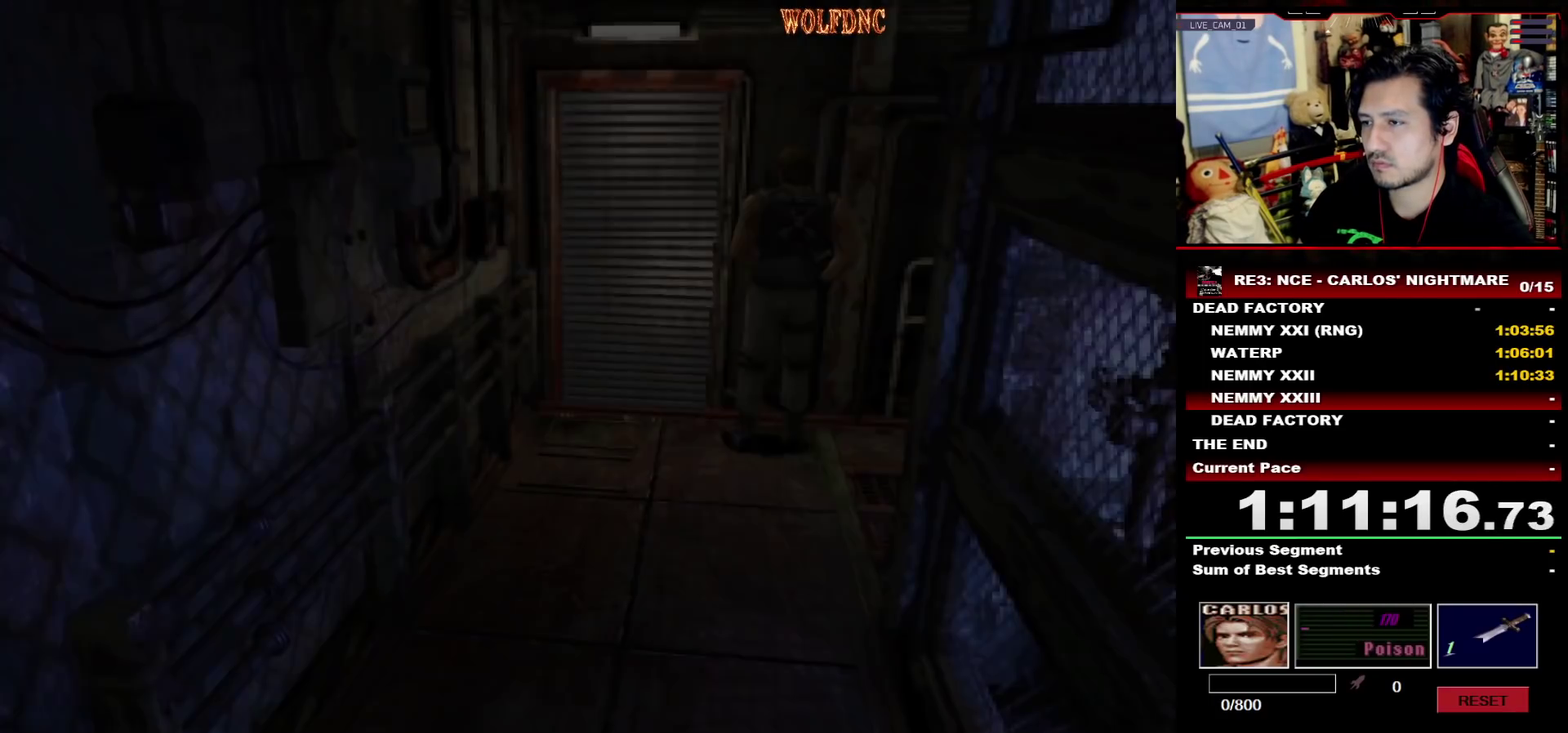
{"buttons": [], "events": [[317, "CROSS", "down"], [467, "CROSS", "up"]]}
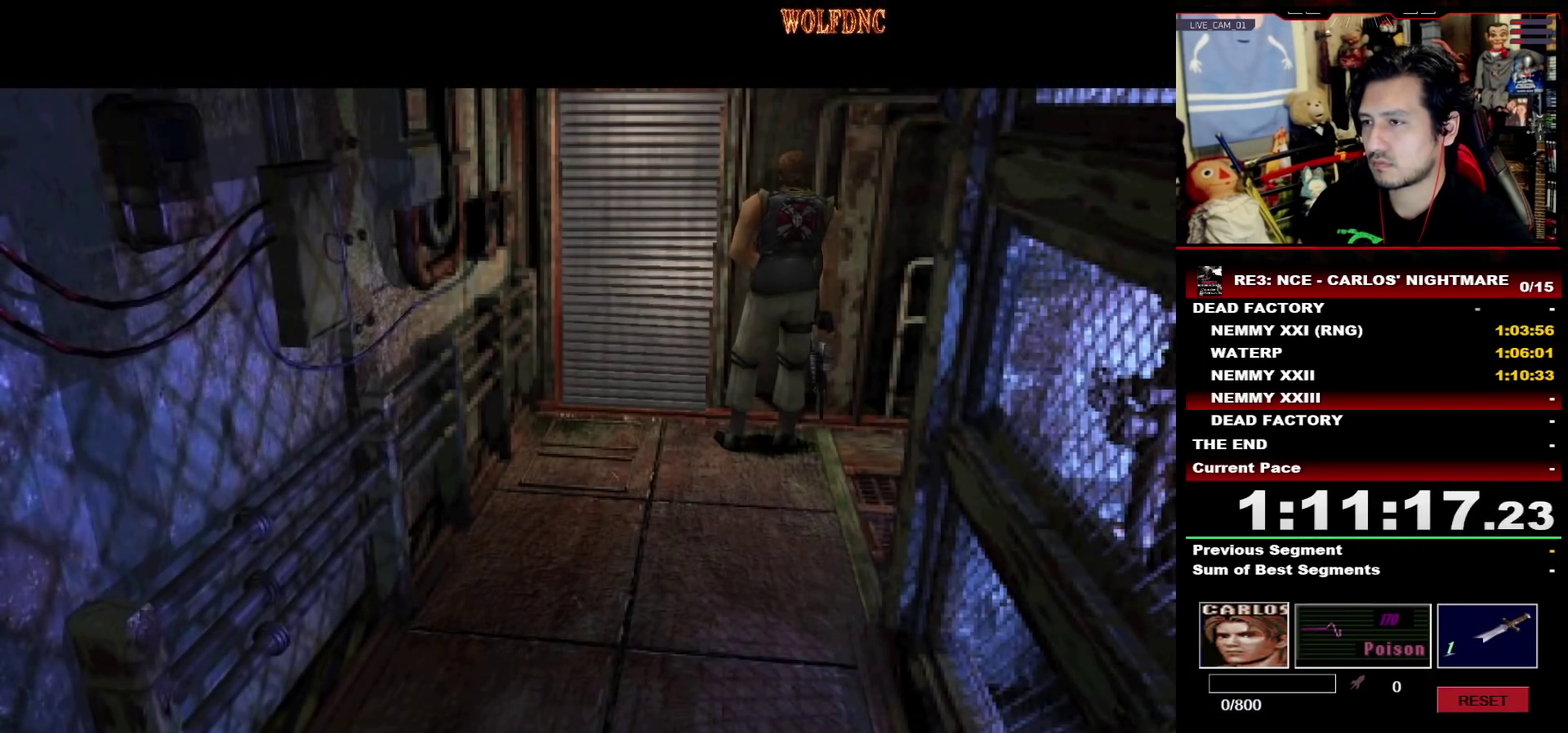
{"buttons": ["CROSS"], "events": [[17, "CROSS", "down"], [283, "CROSS", "up"], [333, "CROSS", "down"], [433, "CROSS", "up"], [483, "CROSS", "down"]]}
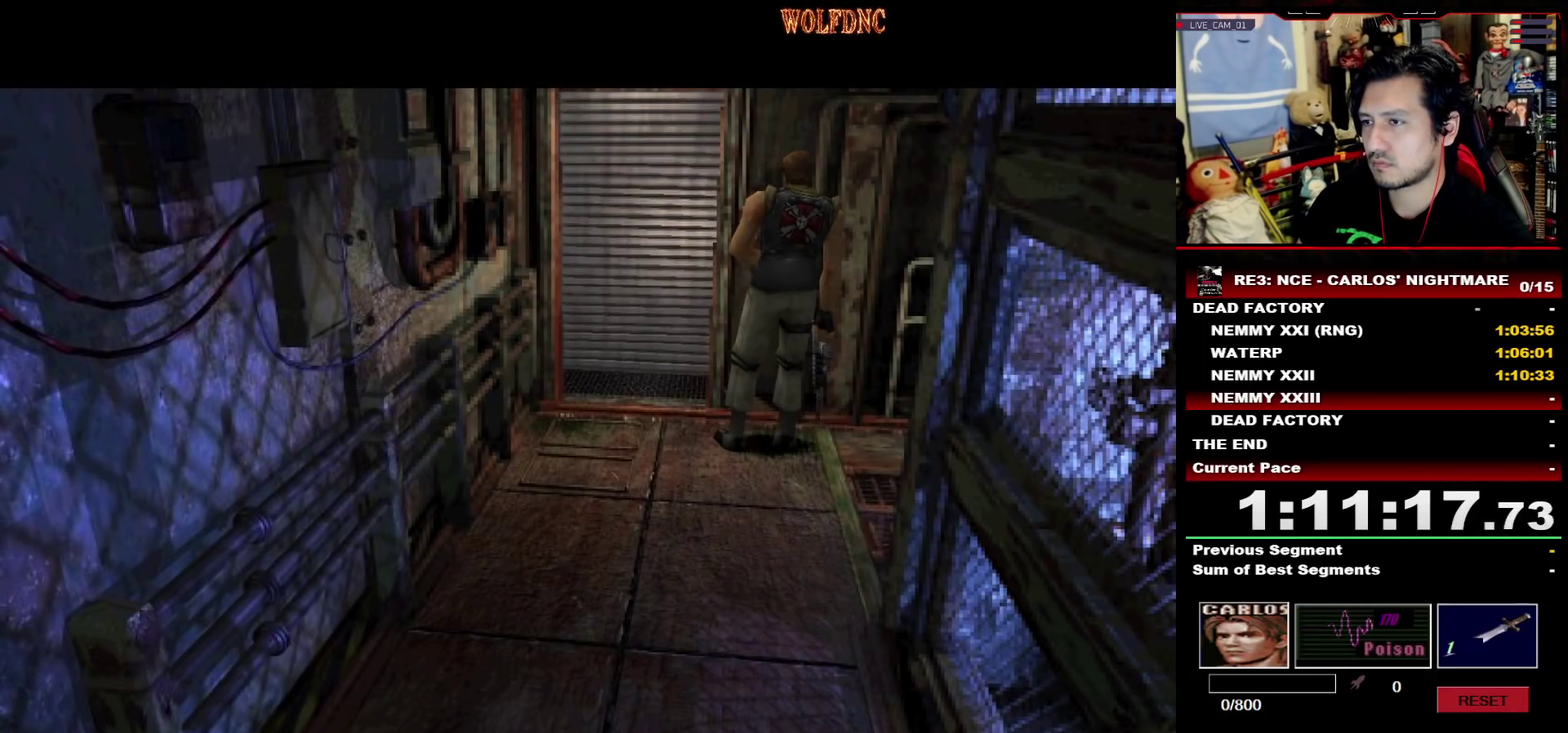
{"buttons": ["CROSS"], "events": [[67, "CROSS", "up"], [117, "CROSS", "down"], [167, "CROSS", "up"], [217, "CROSS", "down"], [300, "CROSS", "up"], [350, "CROSS", "down"], [450, "CROSS", "up"], [500, "CROSS", "down"]]}
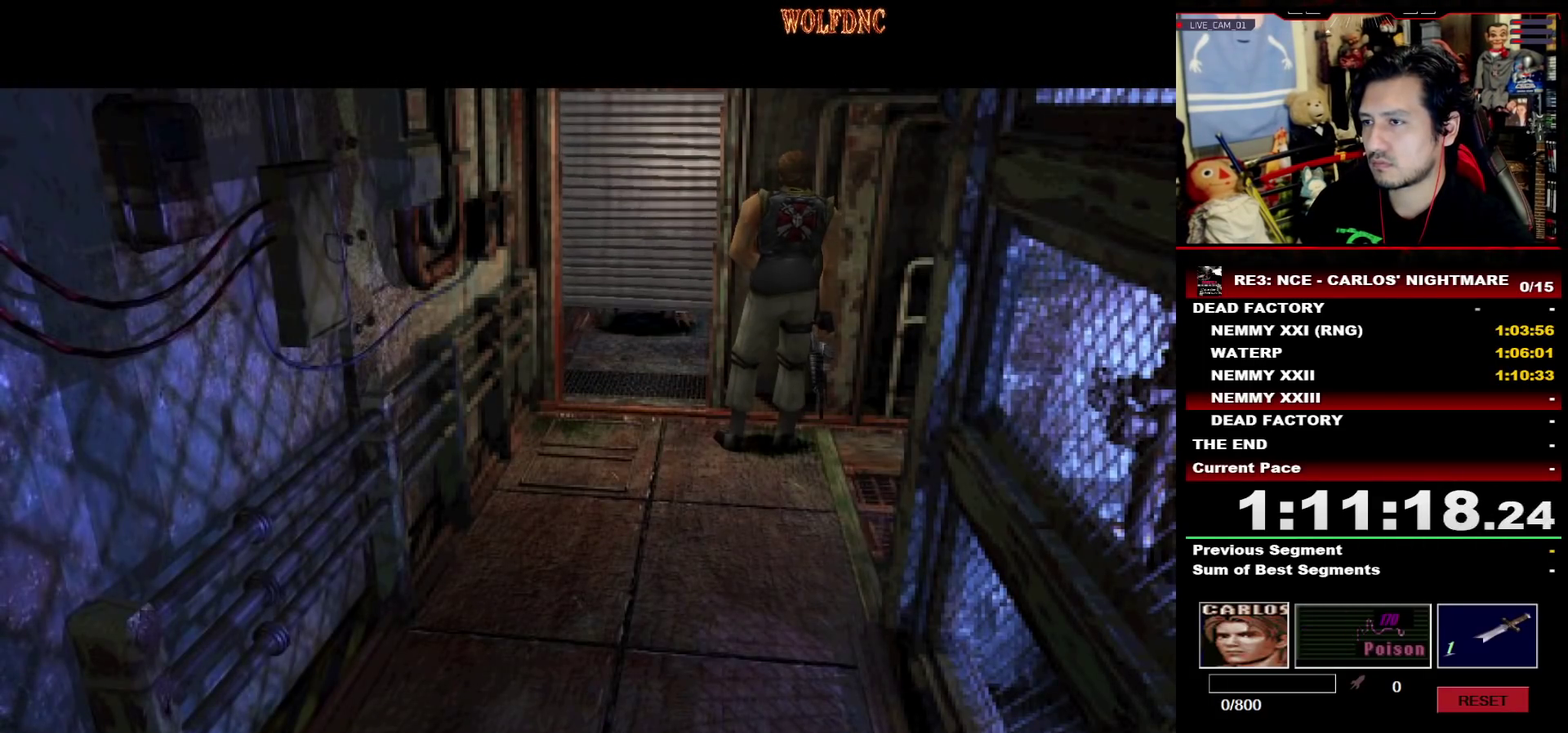
{"buttons": ["CROSS"], "events": [[83, "CROSS", "up"], [133, "CROSS", "down"], [317, "CROSS", "up"], [367, "CROSS", "down"]]}
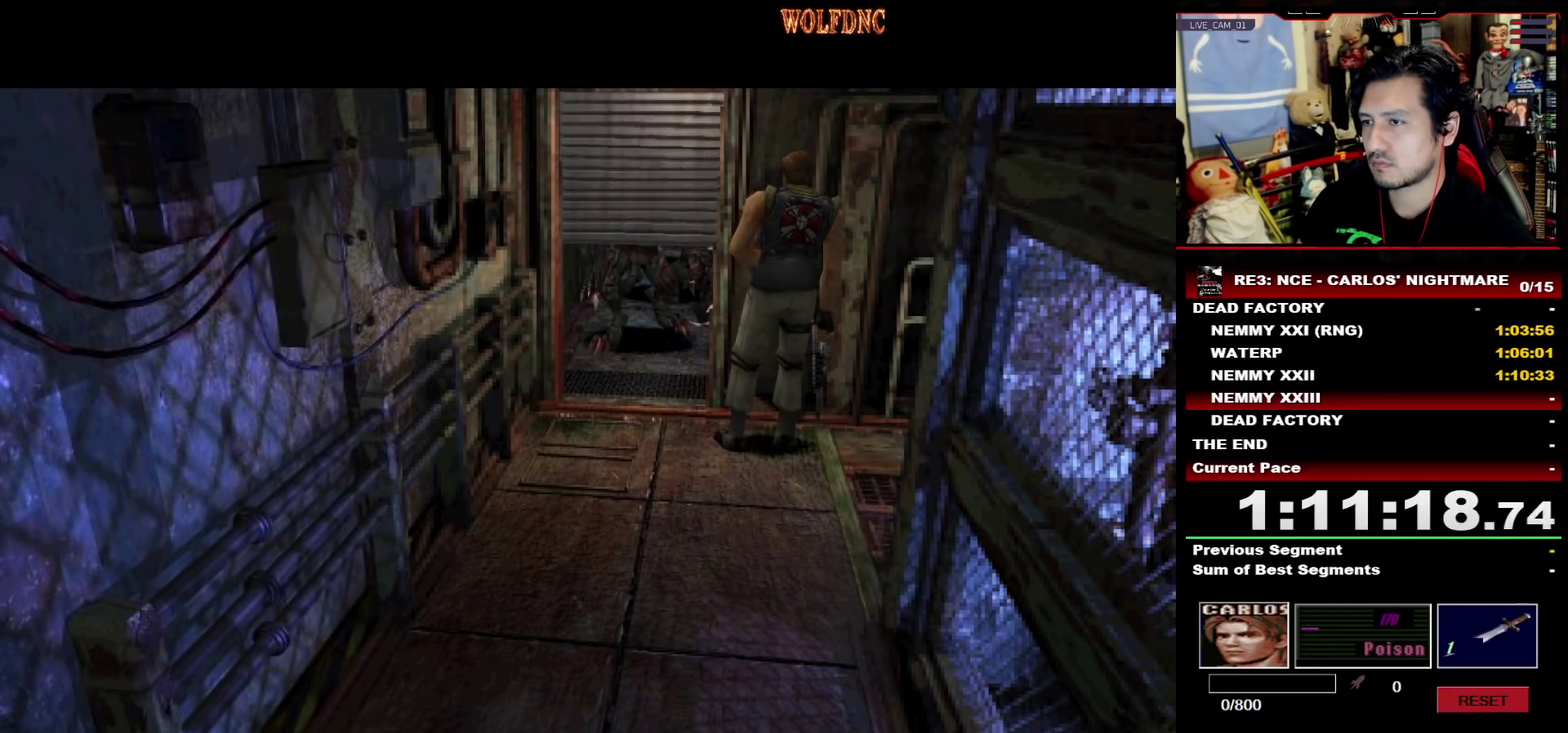
{"buttons": ["CROSS"], "events": [[200, "CROSS", "up"], [300, "CROSS", "down"], [433, "CROSS", "up"], [483, "CROSS", "down"]]}
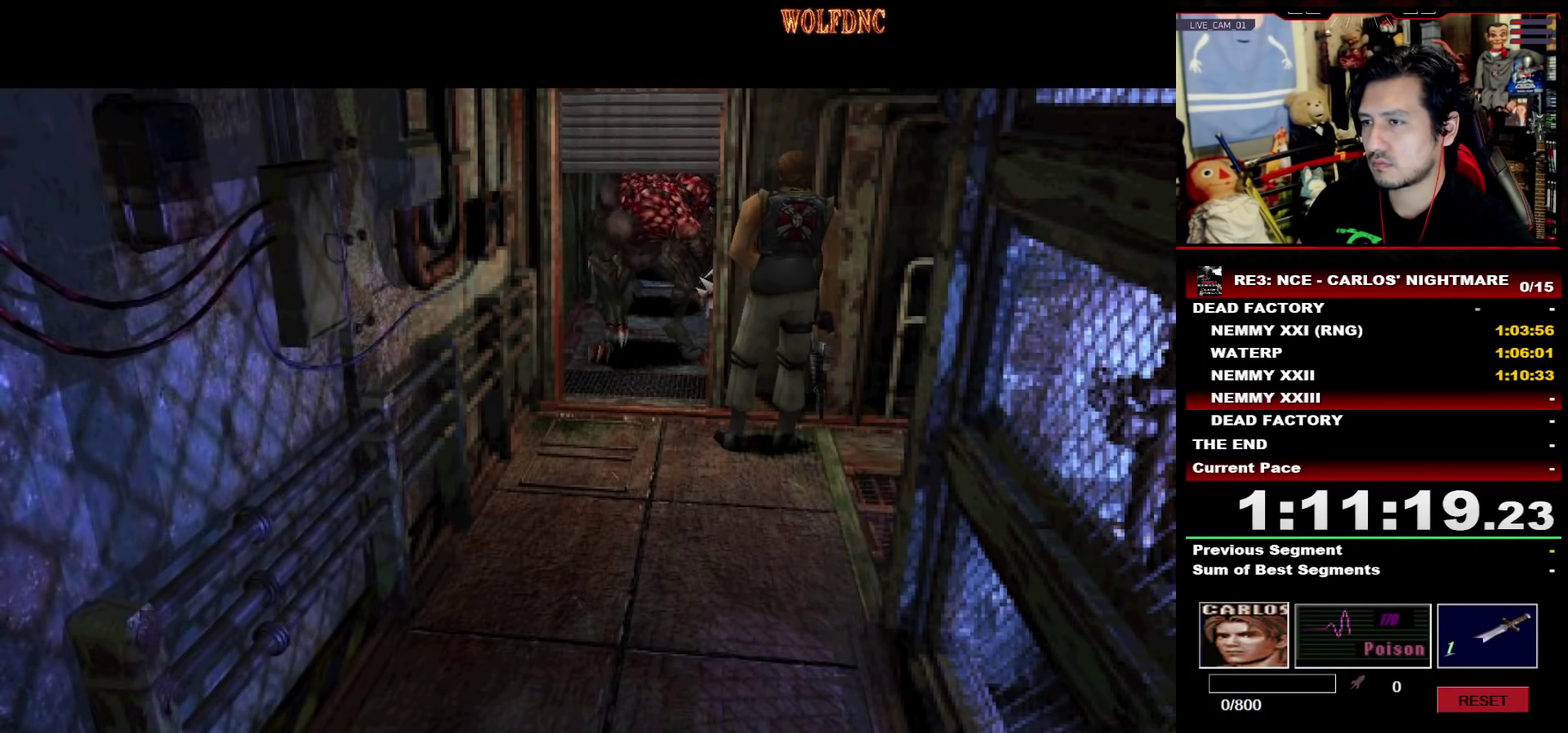
{"buttons": ["CROSS"], "events": []}
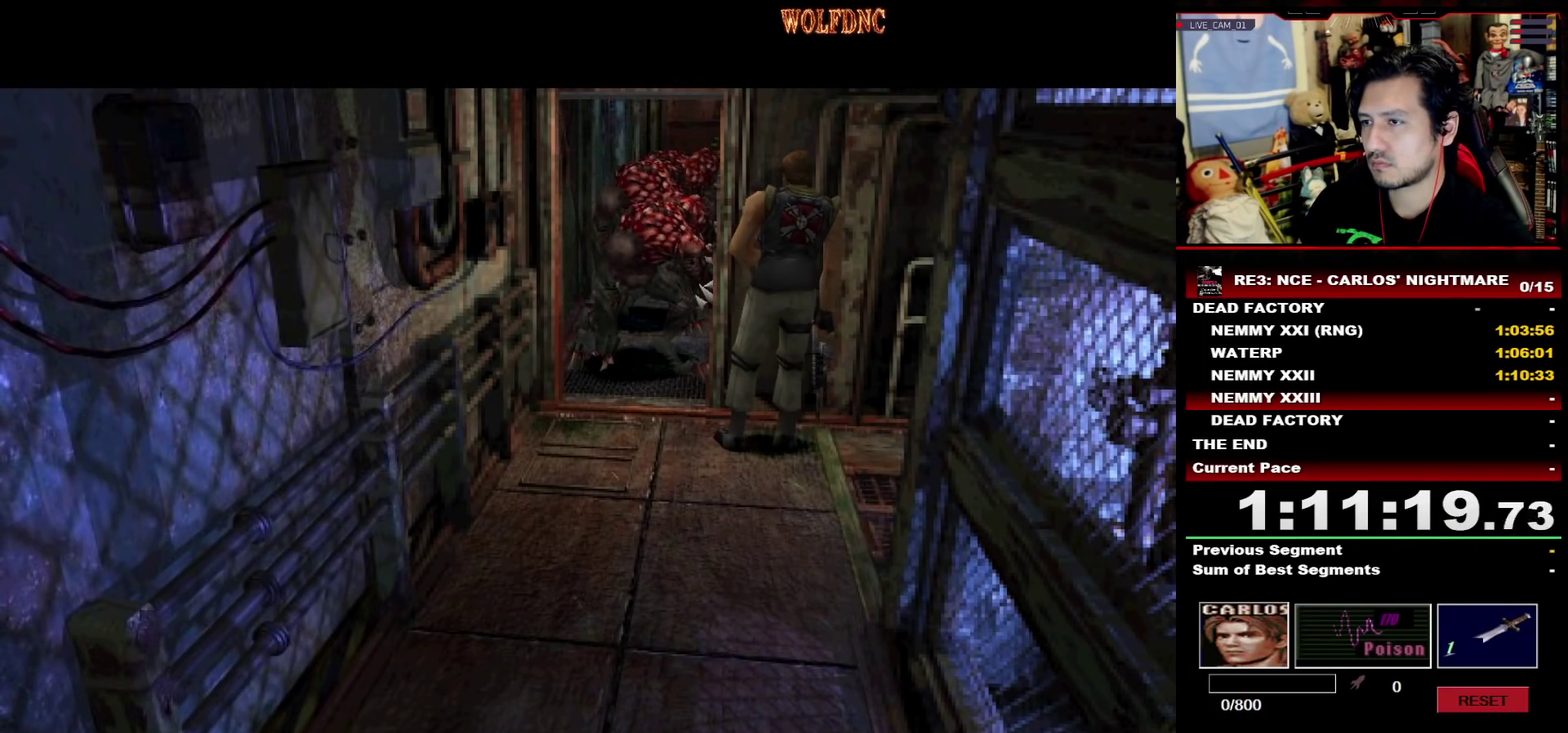
{"buttons": ["CROSS"], "events": []}
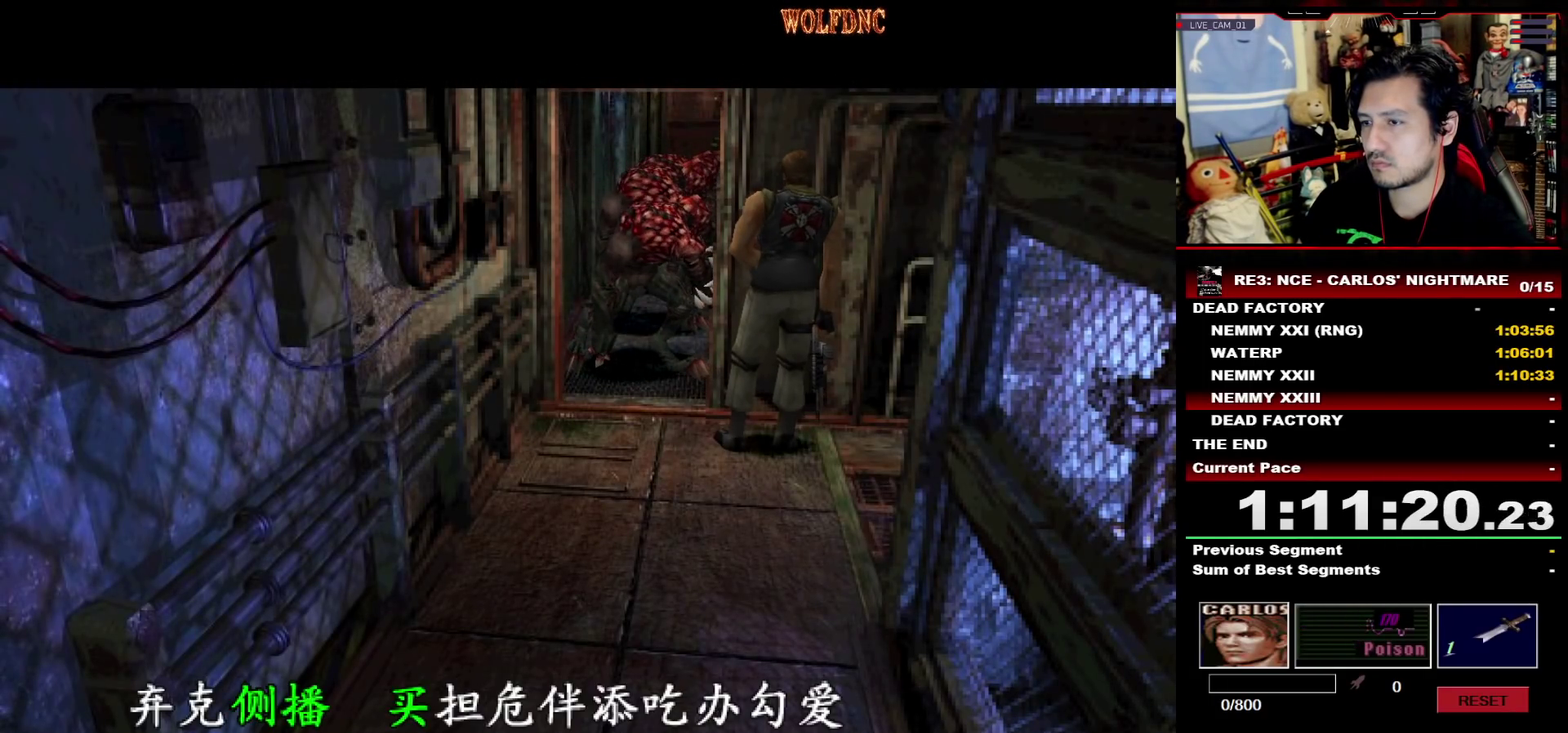
{"buttons": [], "events": [[250, "CROSS", "up"], [333, "CROSS", "down"], [433, "CROSS", "up"]]}
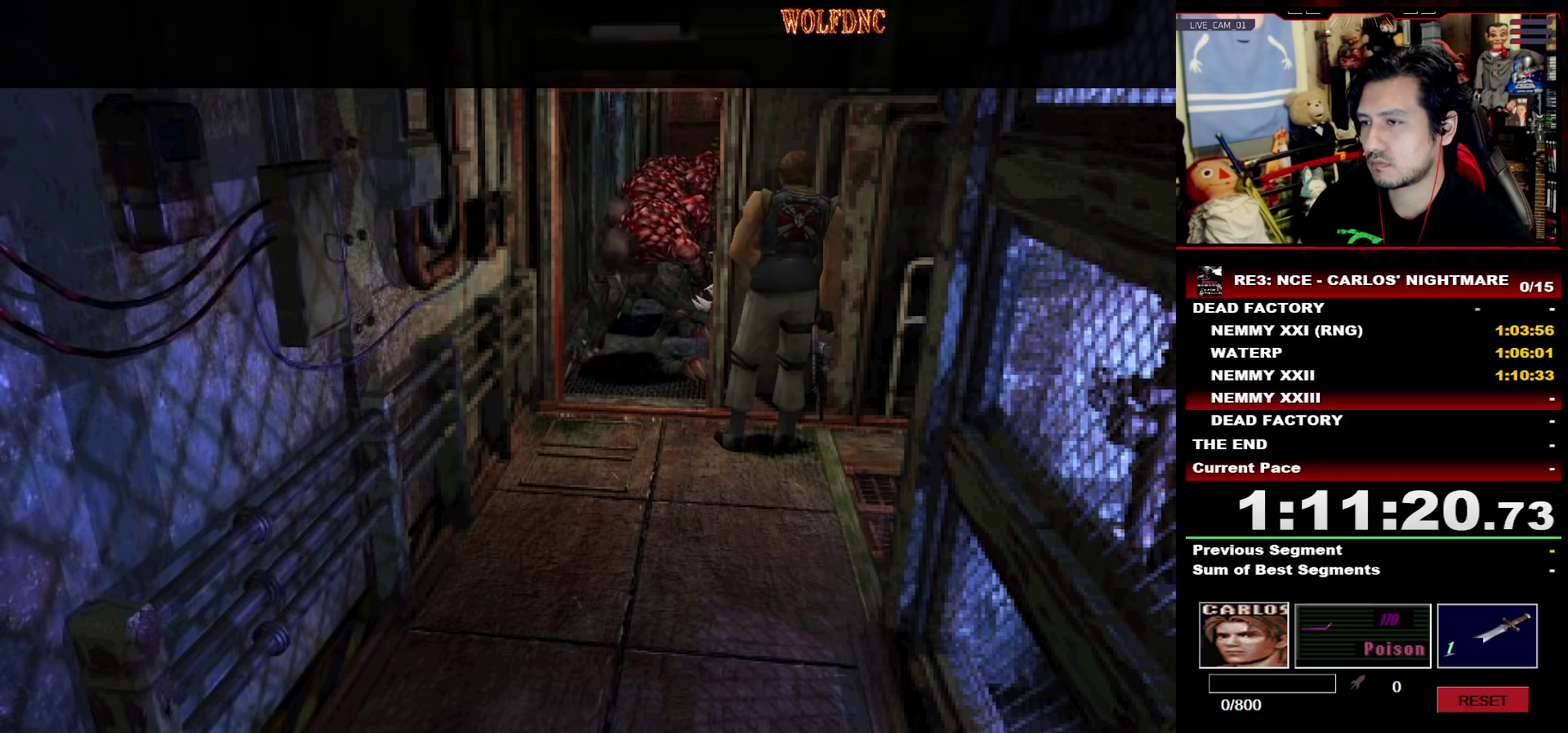
{"buttons": ["SQUARE", "DPAD_UP", "DPAD_RIGHT"], "events": [[117, "DPAD_RIGHT", "down"], [500, "DPAD_UP", "down"], [500, "SQUARE", "down"]]}
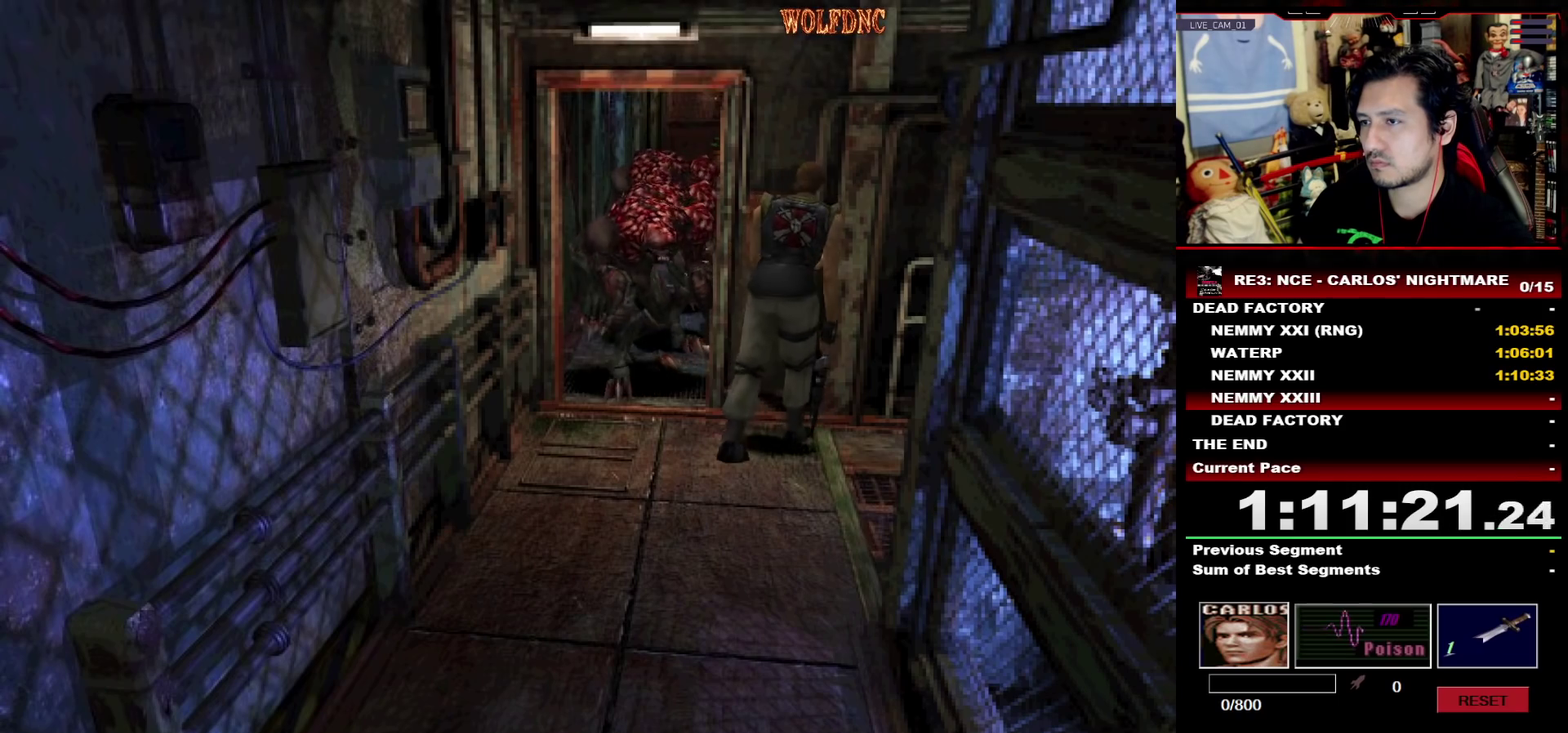
{"buttons": ["SQUARE", "DPAD_UP", "DPAD_RIGHT"], "events": []}
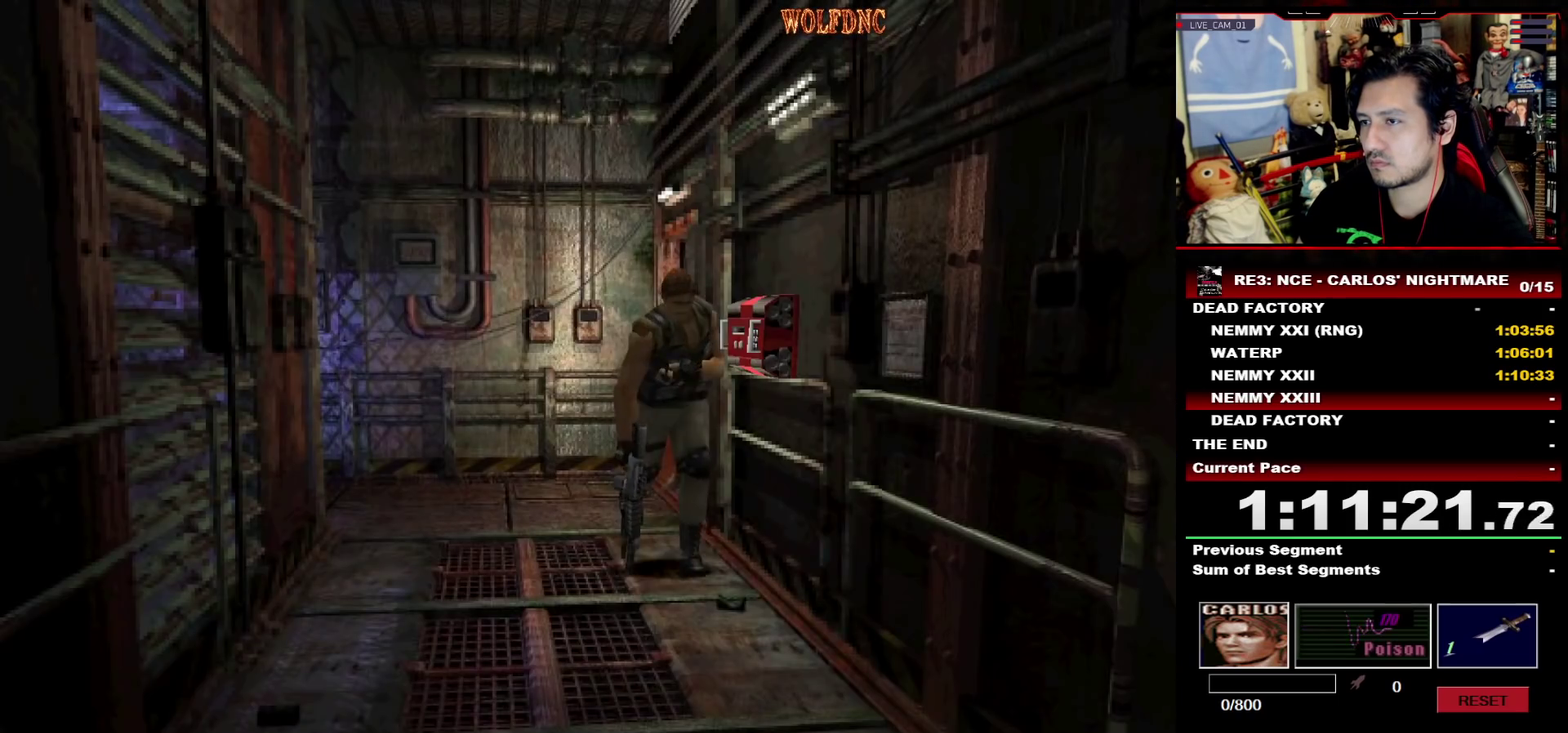
{"buttons": ["SQUARE", "DPAD_UP"], "events": [[50, "DPAD_RIGHT", "up"]]}
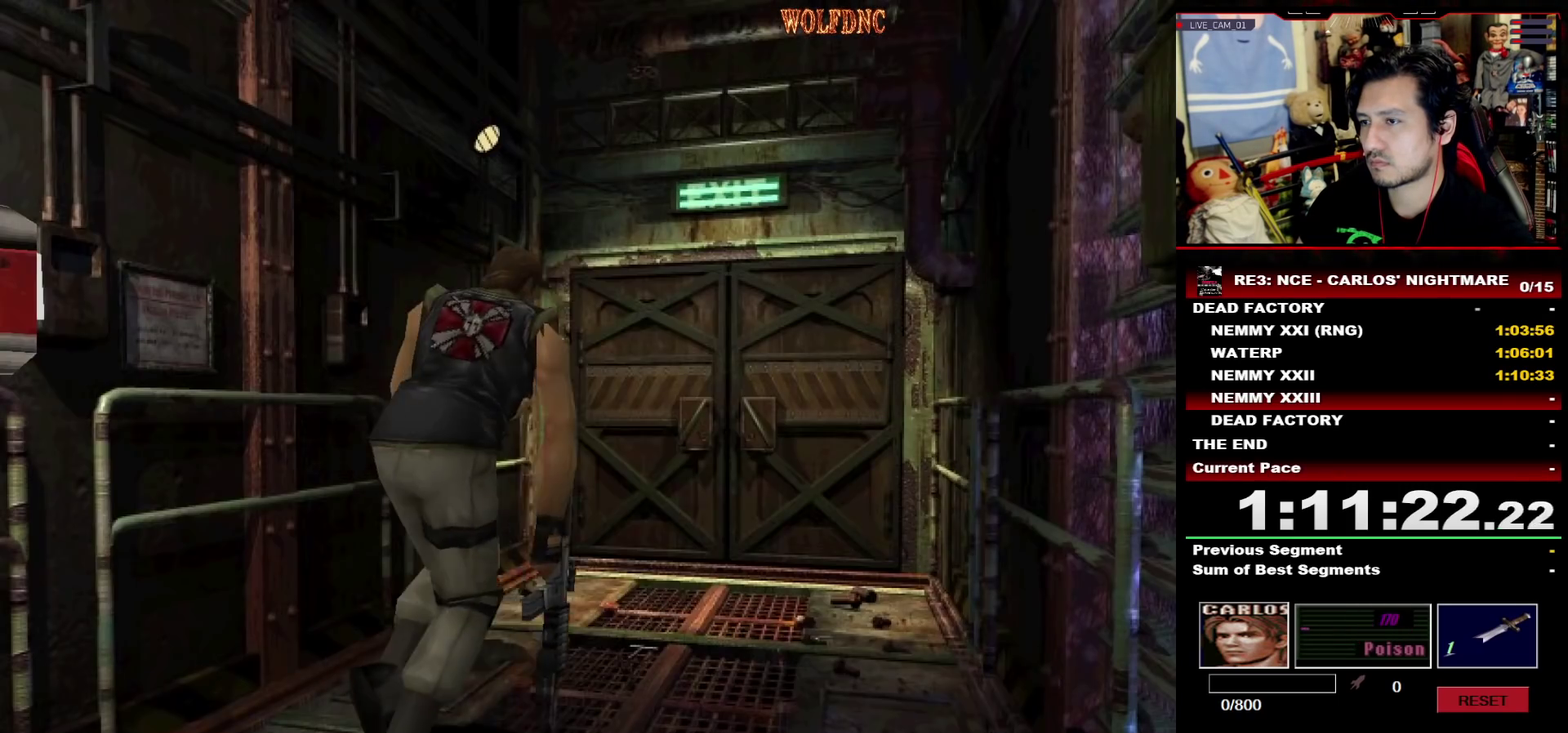
{"buttons": ["SQUARE", "DPAD_UP", "DPAD_RIGHT"], "events": [[167, "DPAD_RIGHT", "down"]]}
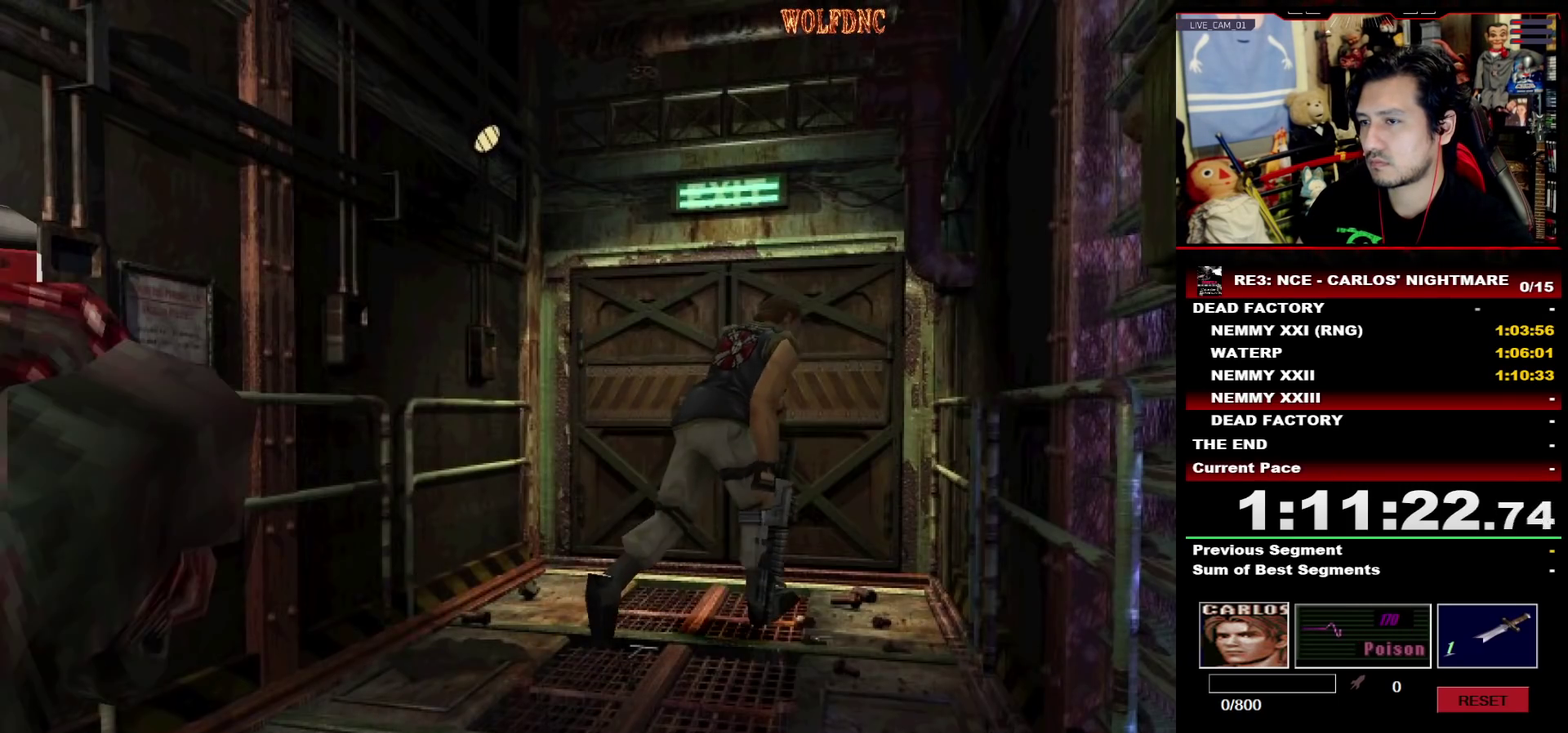
{"buttons": ["CROSS", "R2", "DPAD_LEFT"], "events": [[133, "DPAD_RIGHT", "up"], [133, "DPAD_UP", "up"], [133, "R2", "down"], [183, "SQUARE", "up"], [317, "CROSS", "down"], [367, "DPAD_LEFT", "down"]]}
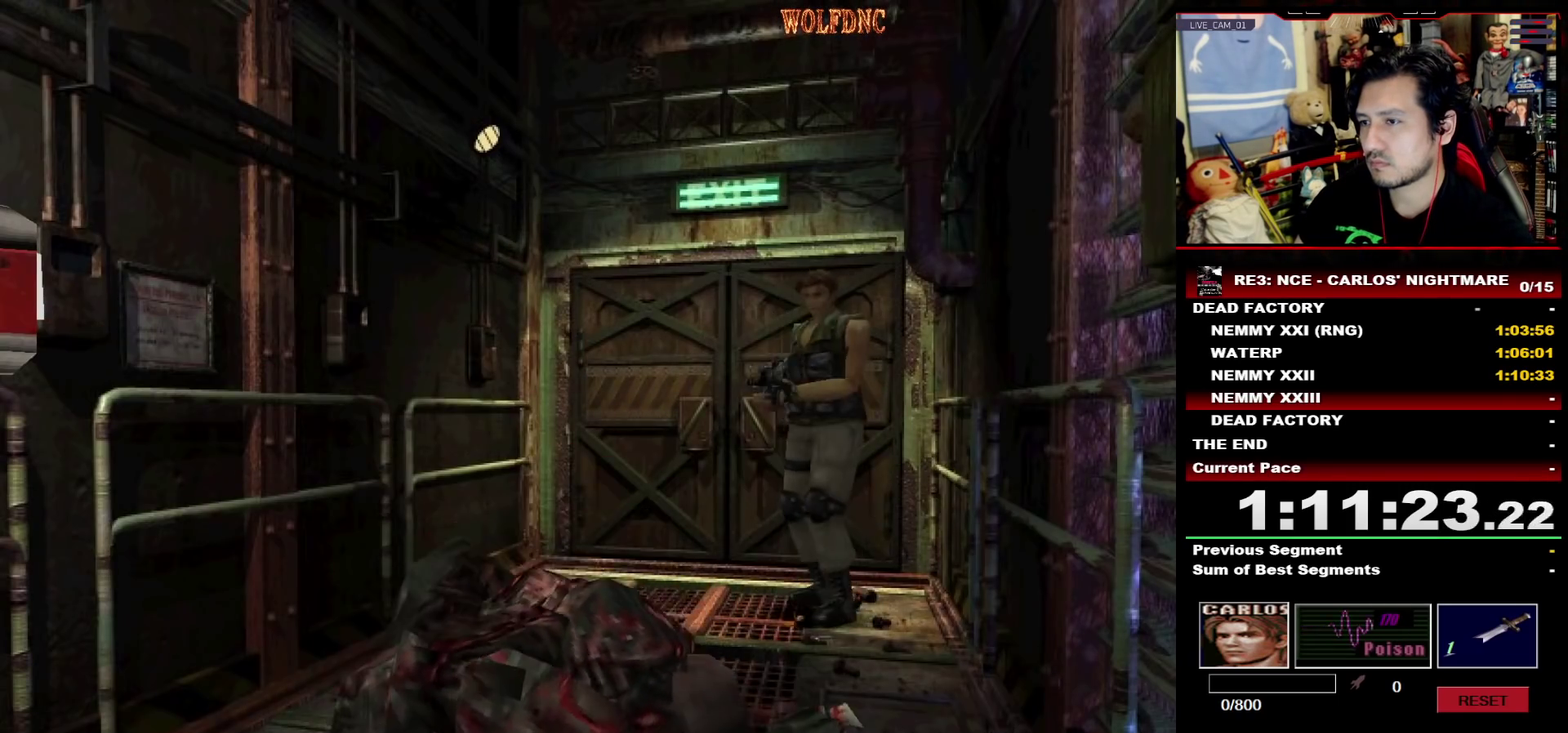
{"buttons": ["CROSS", "R2", "DPAD_DOWN", "DPAD_LEFT"], "events": [[17, "DPAD_LEFT", "up"], [333, "DPAD_DOWN", "down"], [433, "DPAD_LEFT", "down"]]}
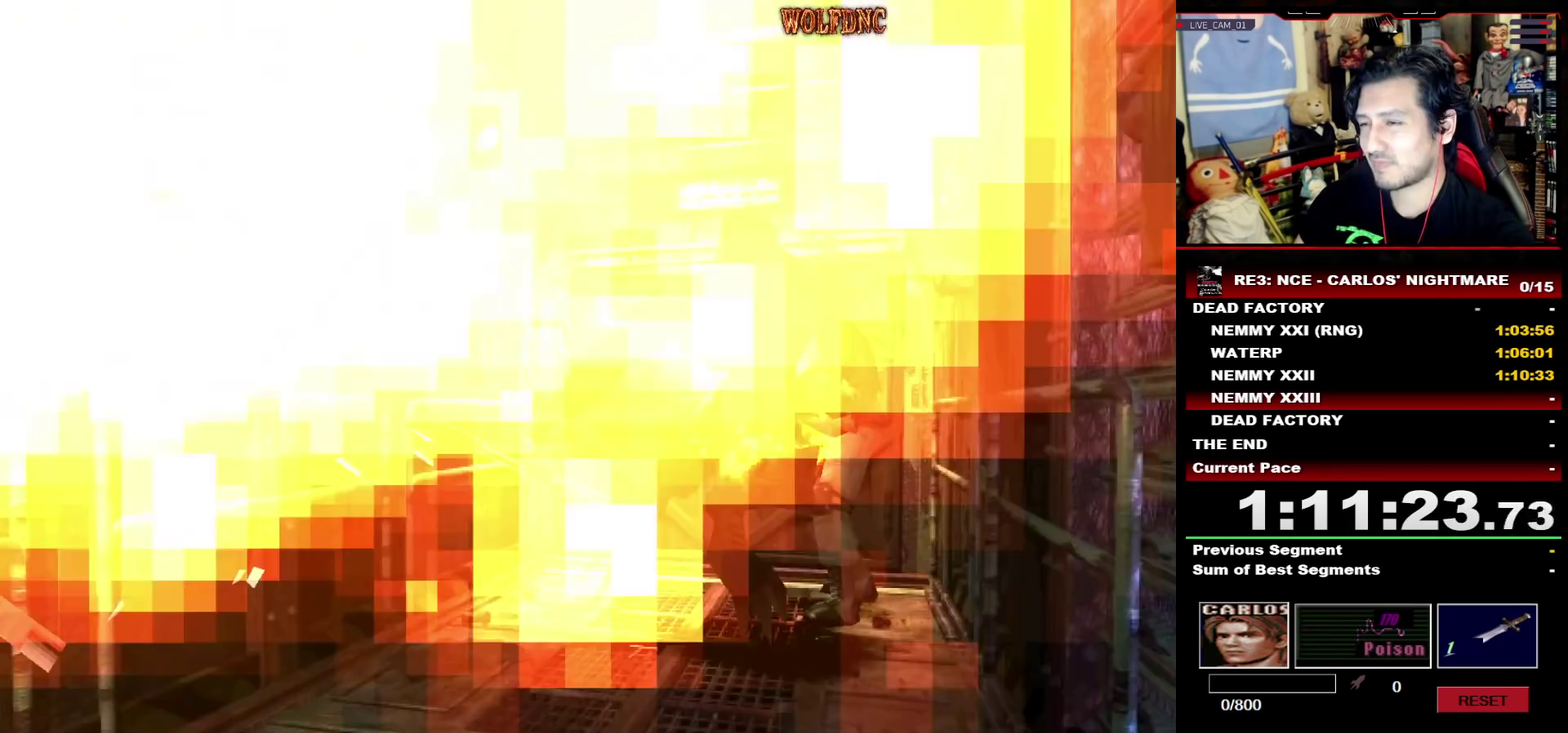
{"buttons": ["R2"], "events": [[17, "DPAD_DOWN", "up"], [67, "DPAD_LEFT", "up"], [217, "CROSS", "up"], [217, "DPAD_DOWN", "down"], [267, "DPAD_LEFT", "down"], [350, "DPAD_LEFT", "up"], [450, "DPAD_LEFT", "down"], [500, "DPAD_DOWN", "up"], [500, "DPAD_LEFT", "up"]]}
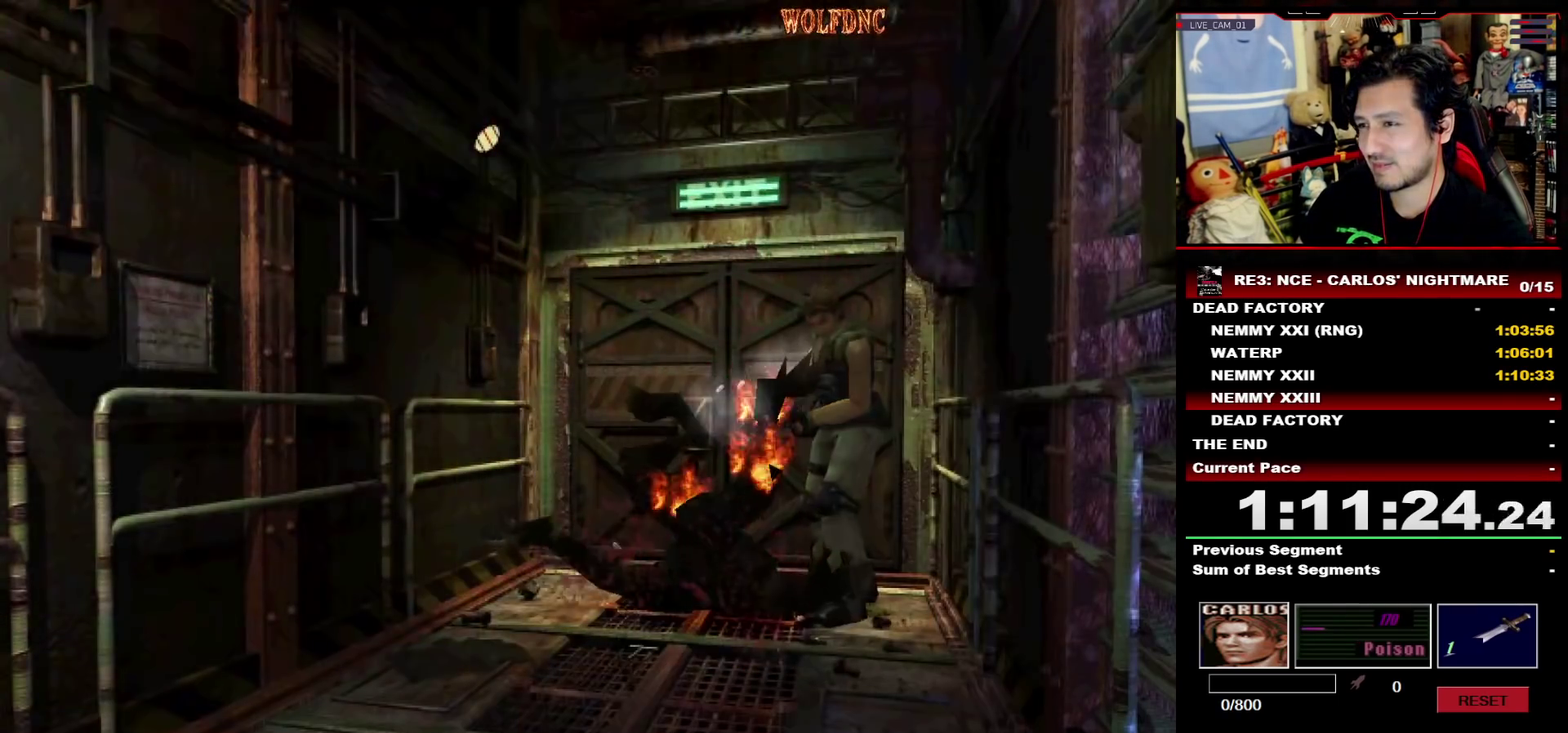
{"buttons": [], "events": [[83, "R2", "up"], [233, "R1", "down"], [317, "R1", "up"]]}
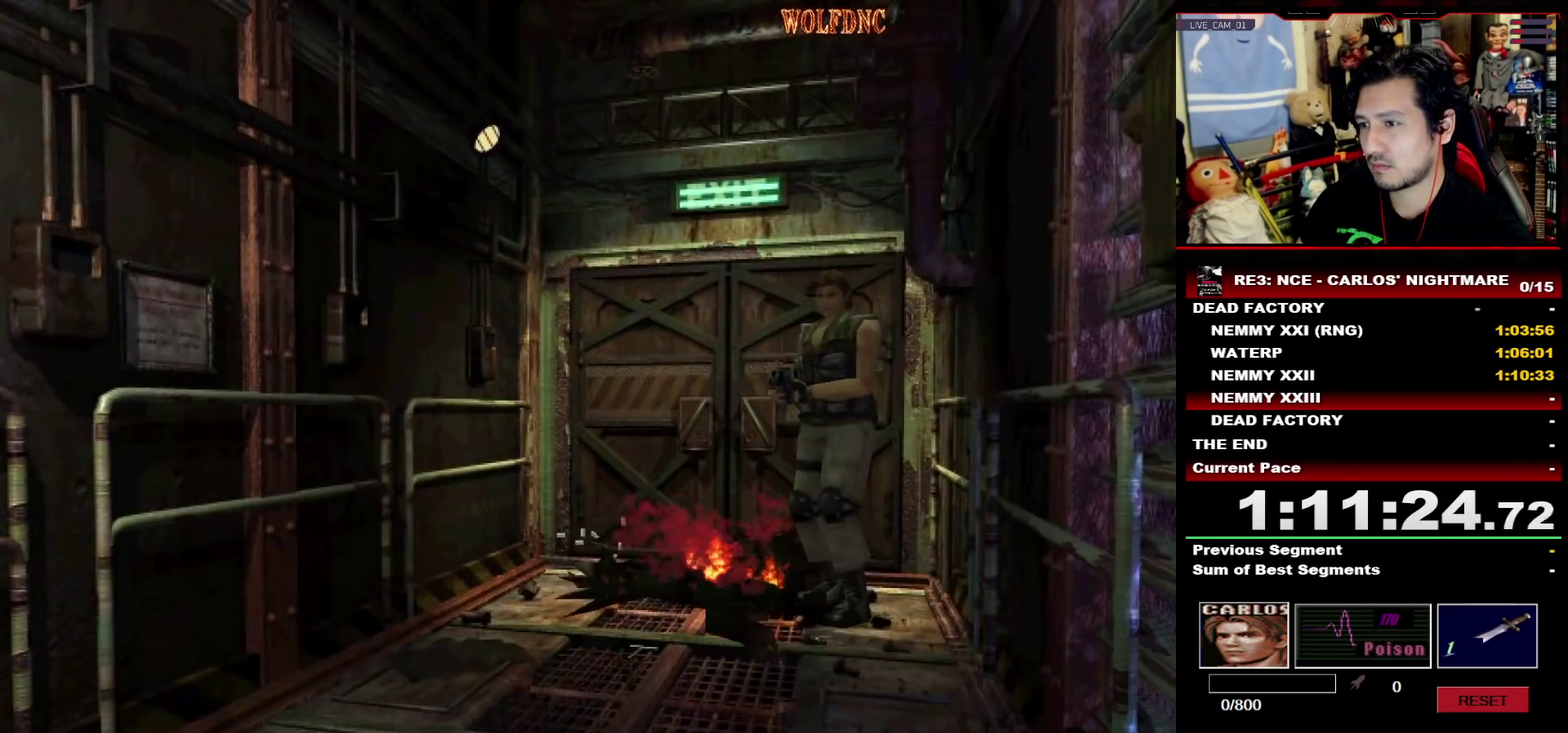
{"buttons": ["R1"], "events": [[200, "DPAD_LEFT", "down"], [383, "DPAD_LEFT", "up"], [433, "R1", "down"]]}
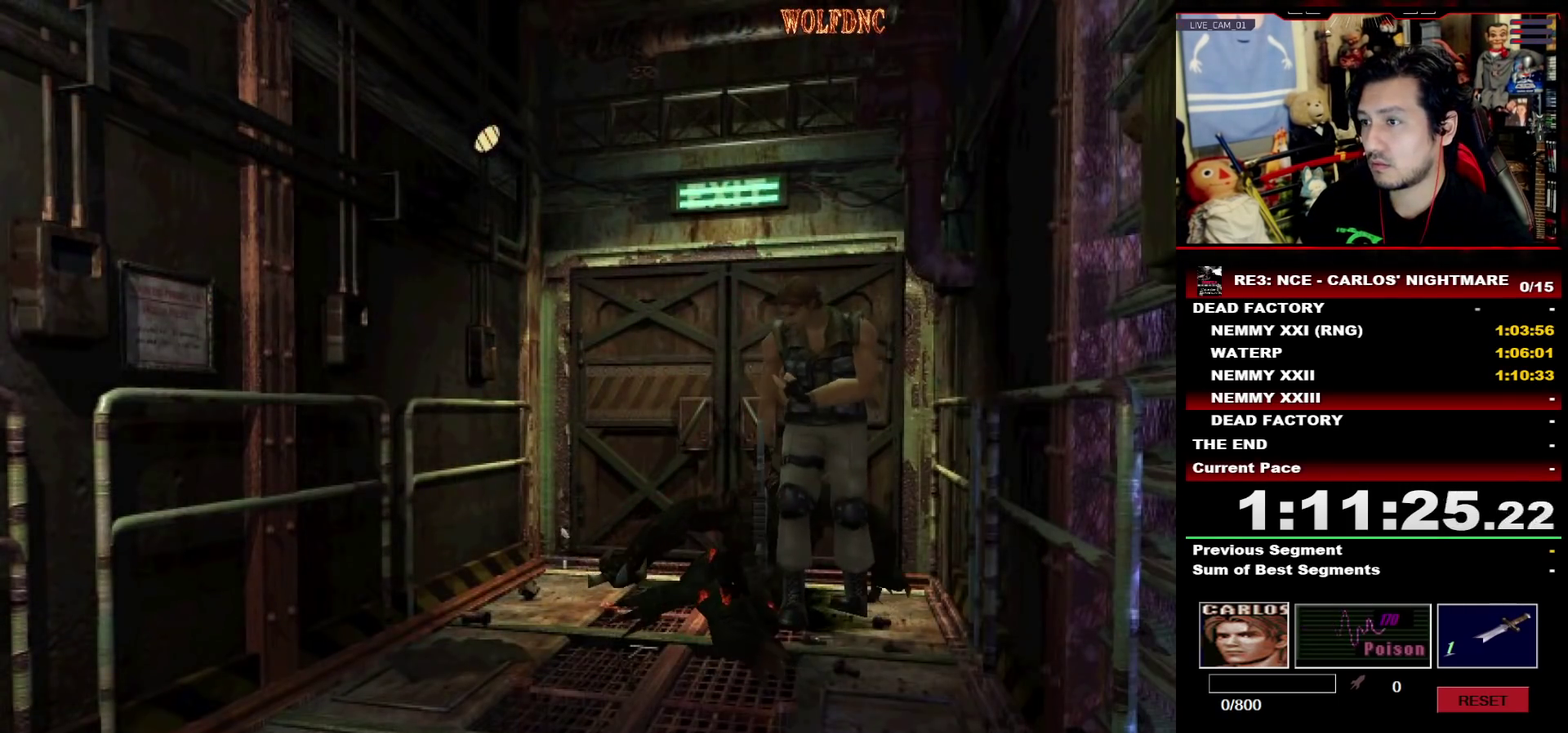
{"buttons": ["R1", "DPAD_LEFT"], "events": [[500, "DPAD_LEFT", "down"]]}
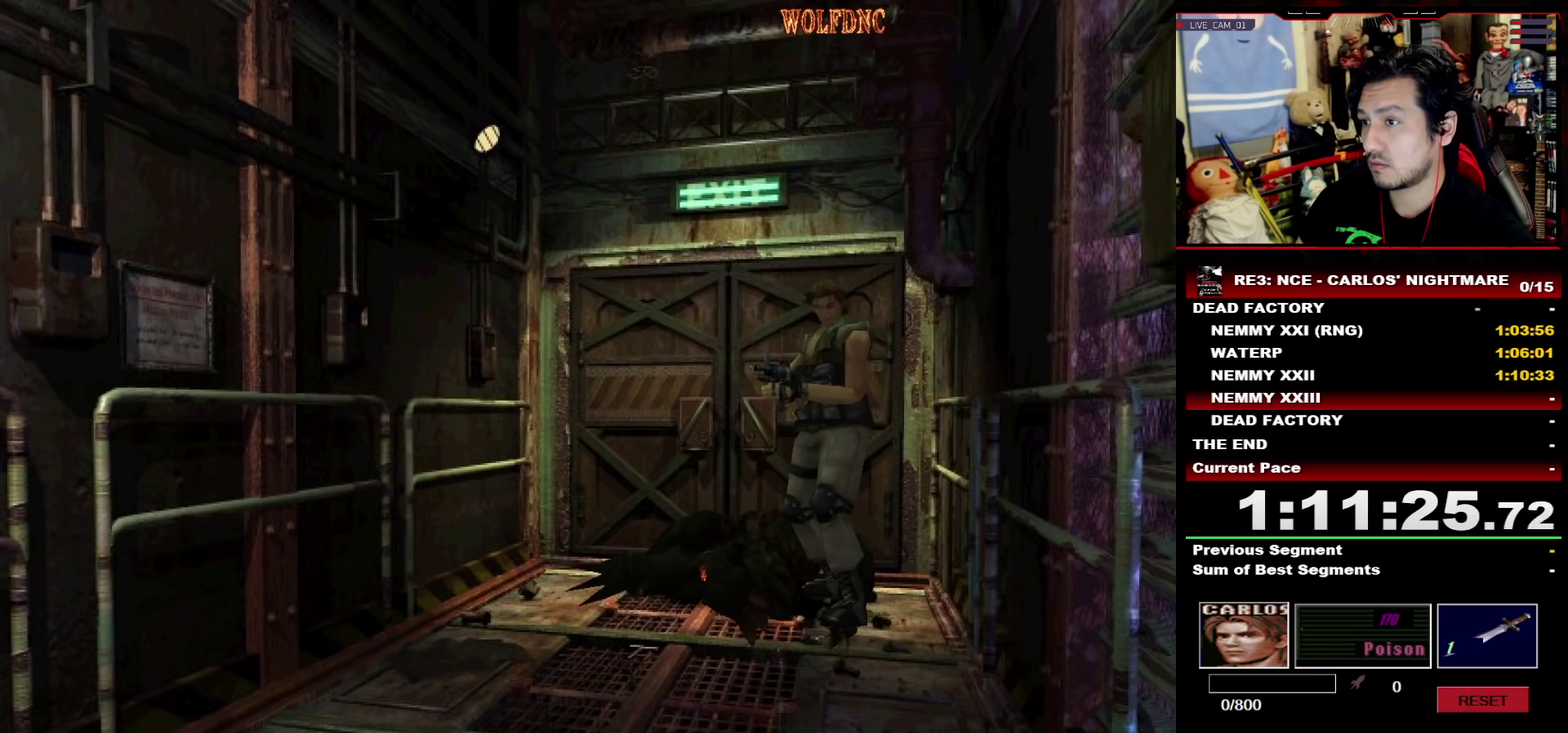
{"buttons": ["R1"], "events": [[183, "DPAD_LEFT", "up"], [317, "DPAD_RIGHT", "down"], [467, "DPAD_RIGHT", "up"]]}
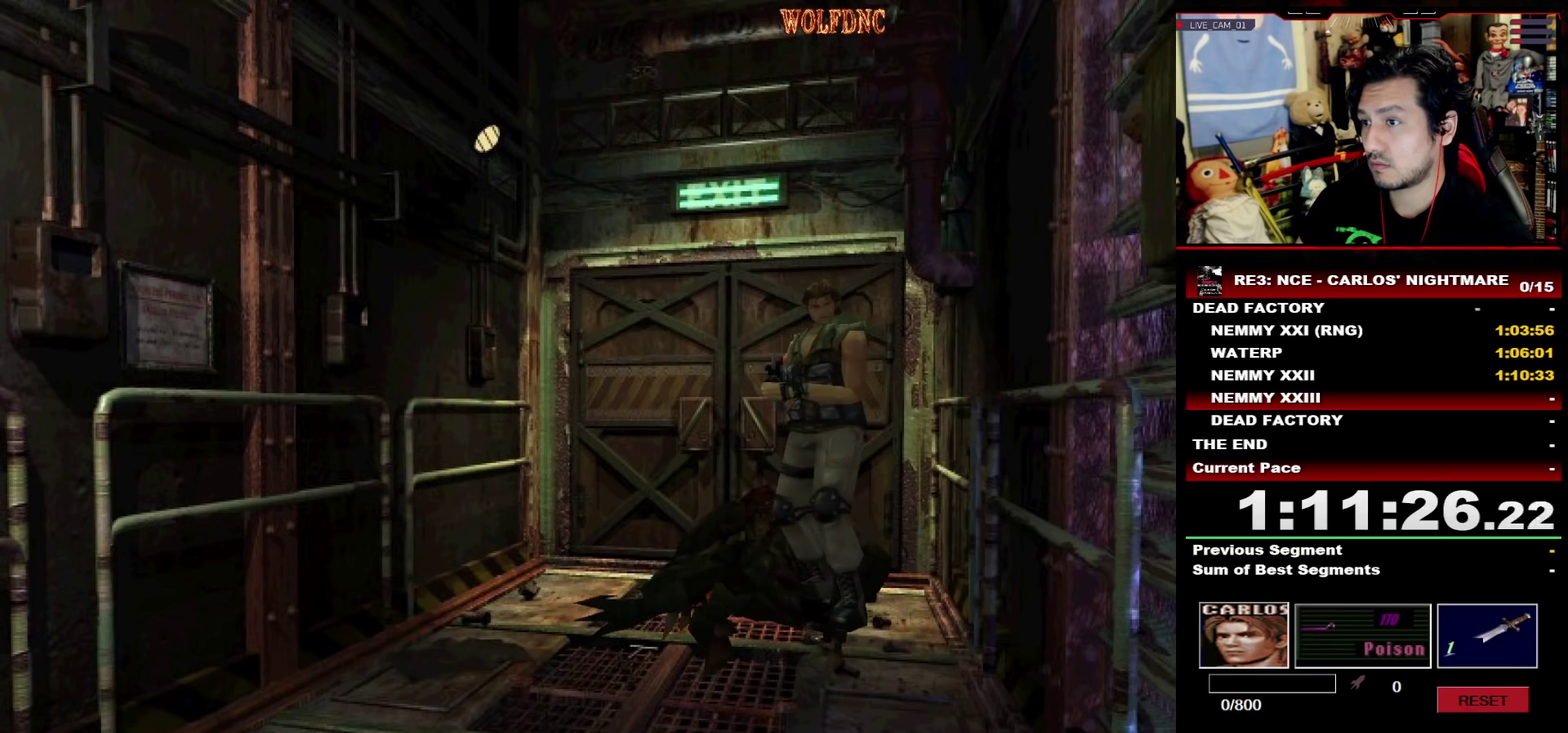
{"buttons": ["R1"], "events": [[200, "DPAD_RIGHT", "down"], [300, "DPAD_RIGHT", "up"]]}
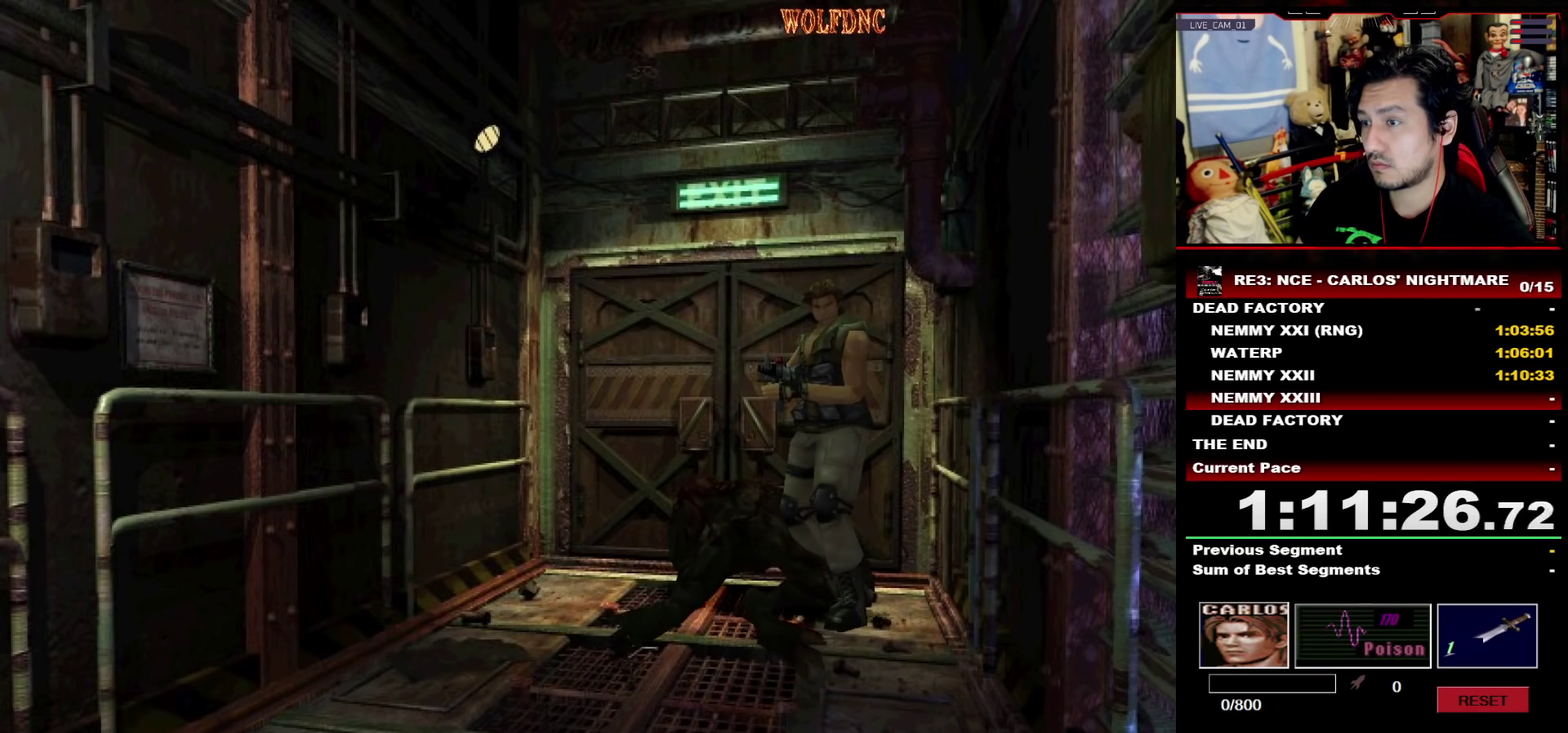
{"buttons": ["R1"], "events": [[300, "DPAD_RIGHT", "down"], [350, "DPAD_RIGHT", "up"]]}
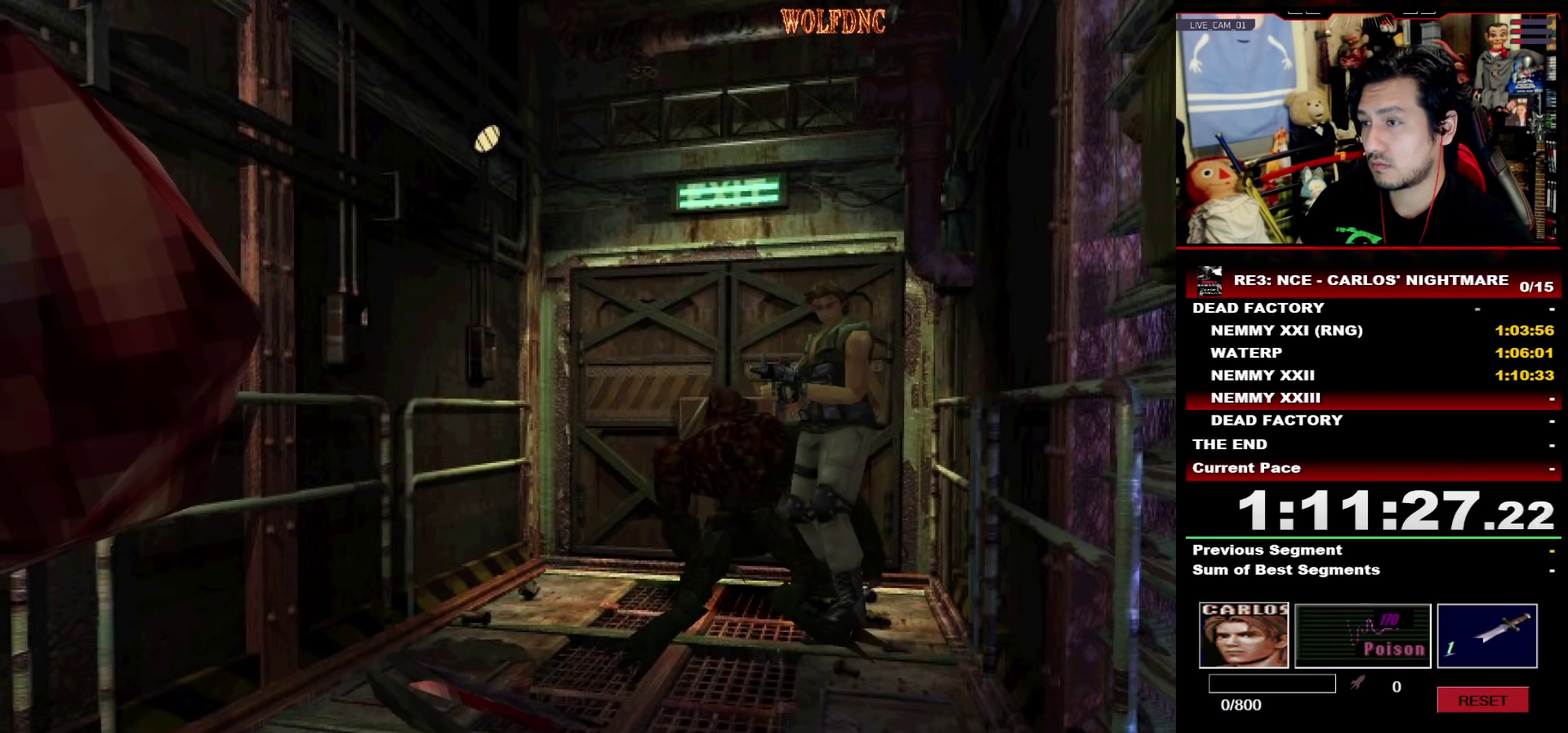
{"buttons": ["CROSS", "R1", "DPAD_LEFT"], "events": [[233, "CROSS", "down"], [467, "DPAD_LEFT", "down"]]}
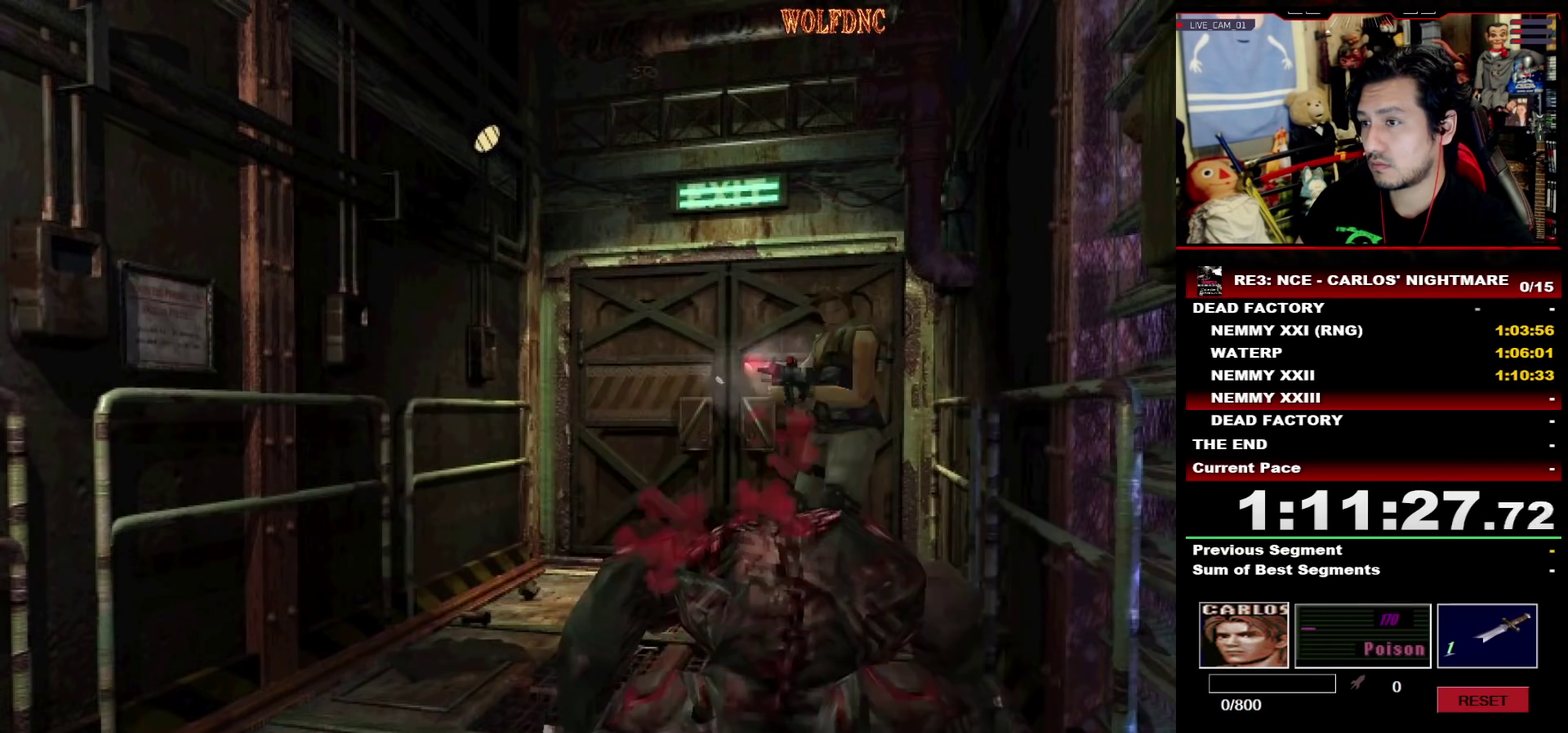
{"buttons": ["R1"], "events": [[150, "DPAD_LEFT", "up"], [333, "CROSS", "up"]]}
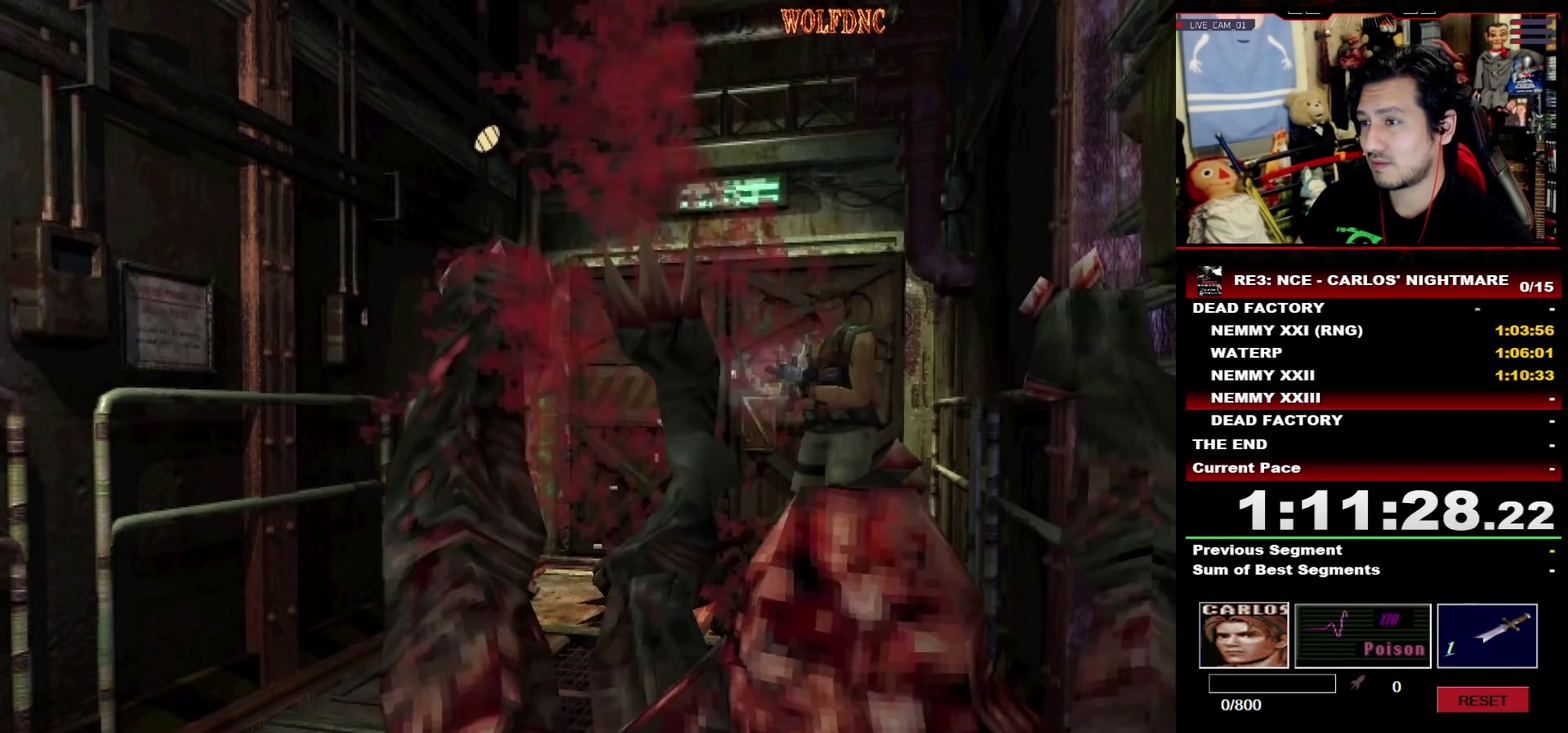
{"buttons": ["CROSS", "R1"], "events": [[117, "CROSS", "down"], [117, "DPAD_DOWN", "down"], [217, "DPAD_DOWN", "up"], [350, "CROSS", "up"], [400, "CROSS", "down"]]}